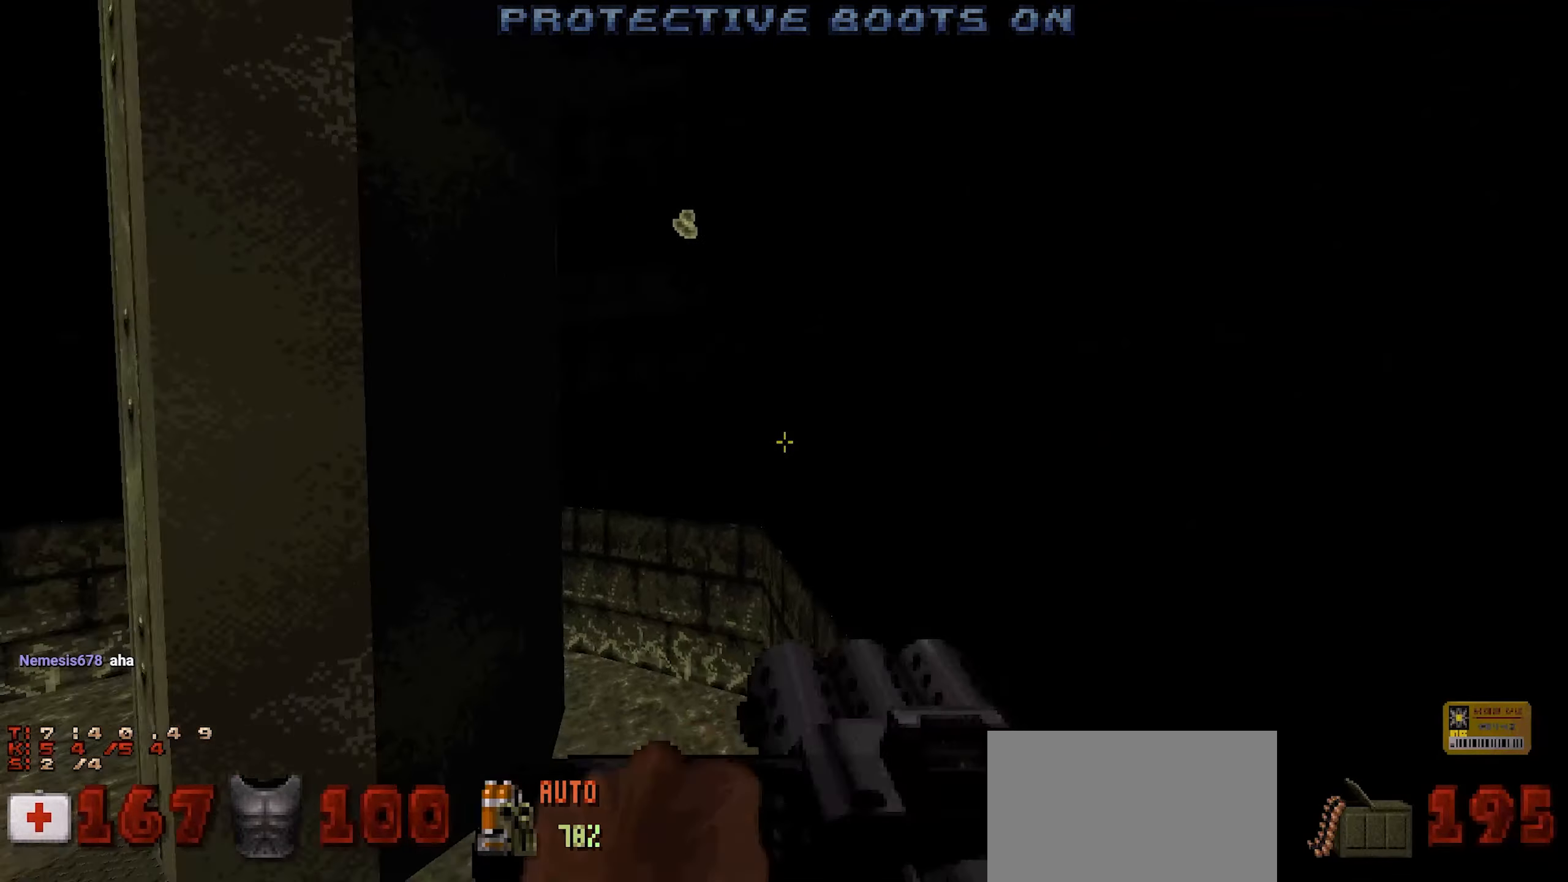
Gameplay with keyboard and mouse; each line is a JSON object with the keys and mouse buttons held at the frame after it. "events" lists presses ("down") and releases ("up") of "1", "2", "3", "4", "a", "alt", "c", "ctrl", "d", "e", "f", "q", "r", "s", "shift", "space", "tab", "v", "w", "x", "z", "mouse_left", "mouse_wheel" and "mouse_right" between this image and that frame as [ms after this image, input, new state], when the widget could be followed in between. "mouse_left", "mouse_wheel", "mouse_right" = the "left", "wheel", "right" buttons of the "mouse" list. No other keys are recorded. "wheel" means that the mouse wheel is clicked or scrolled. Not read: mouse_move.
{"keys": ["w"], "mouse": [], "events": [[300, "d", "up"]]}
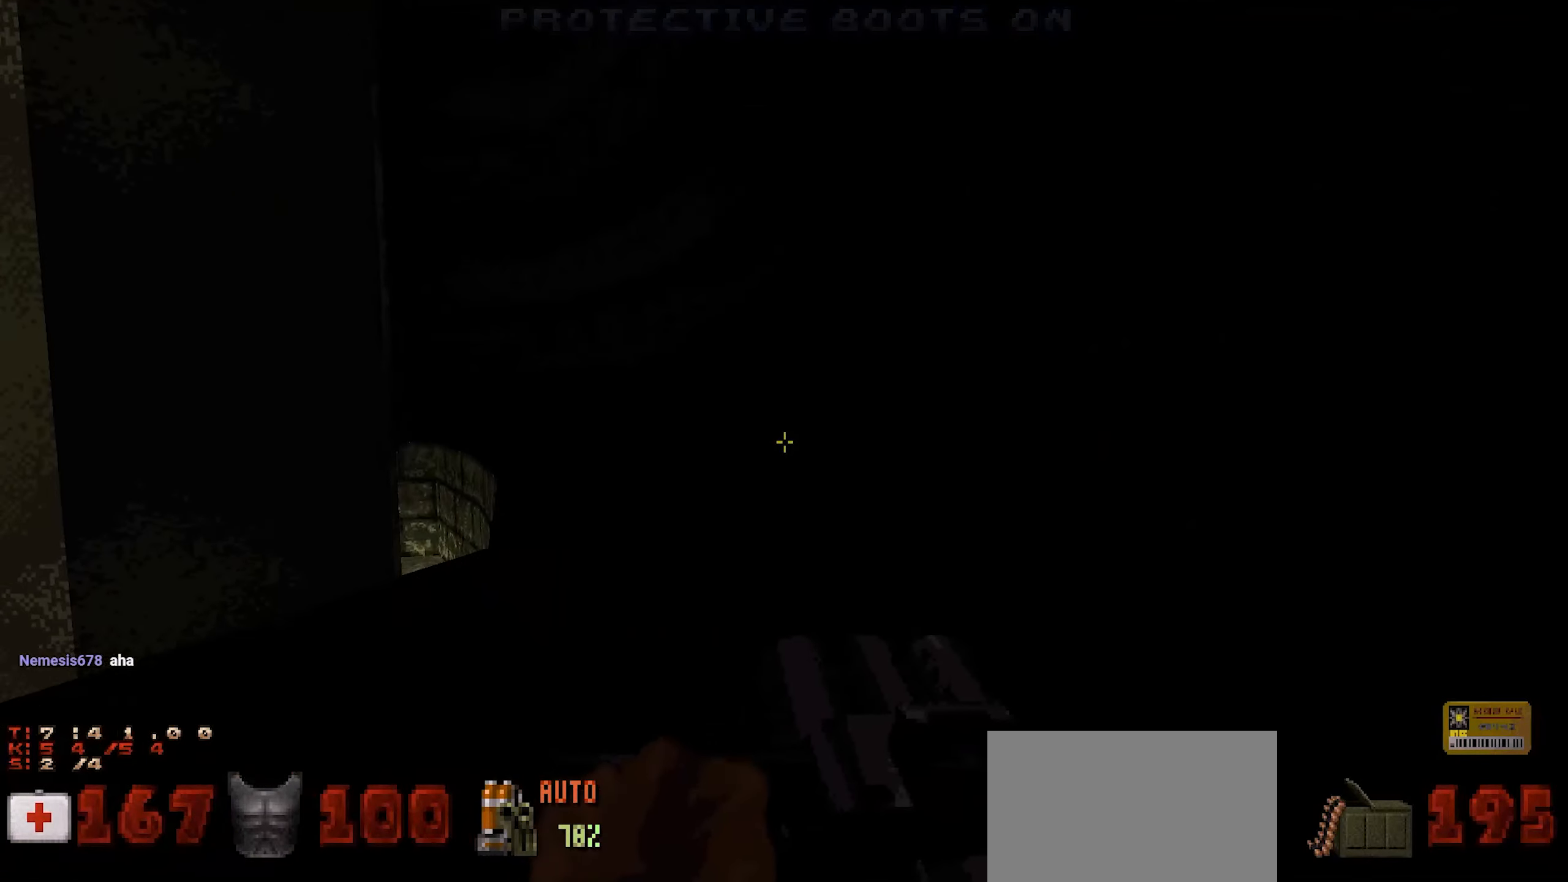
{"keys": ["d", "w"], "mouse": [], "events": [[500, "d", "down"]]}
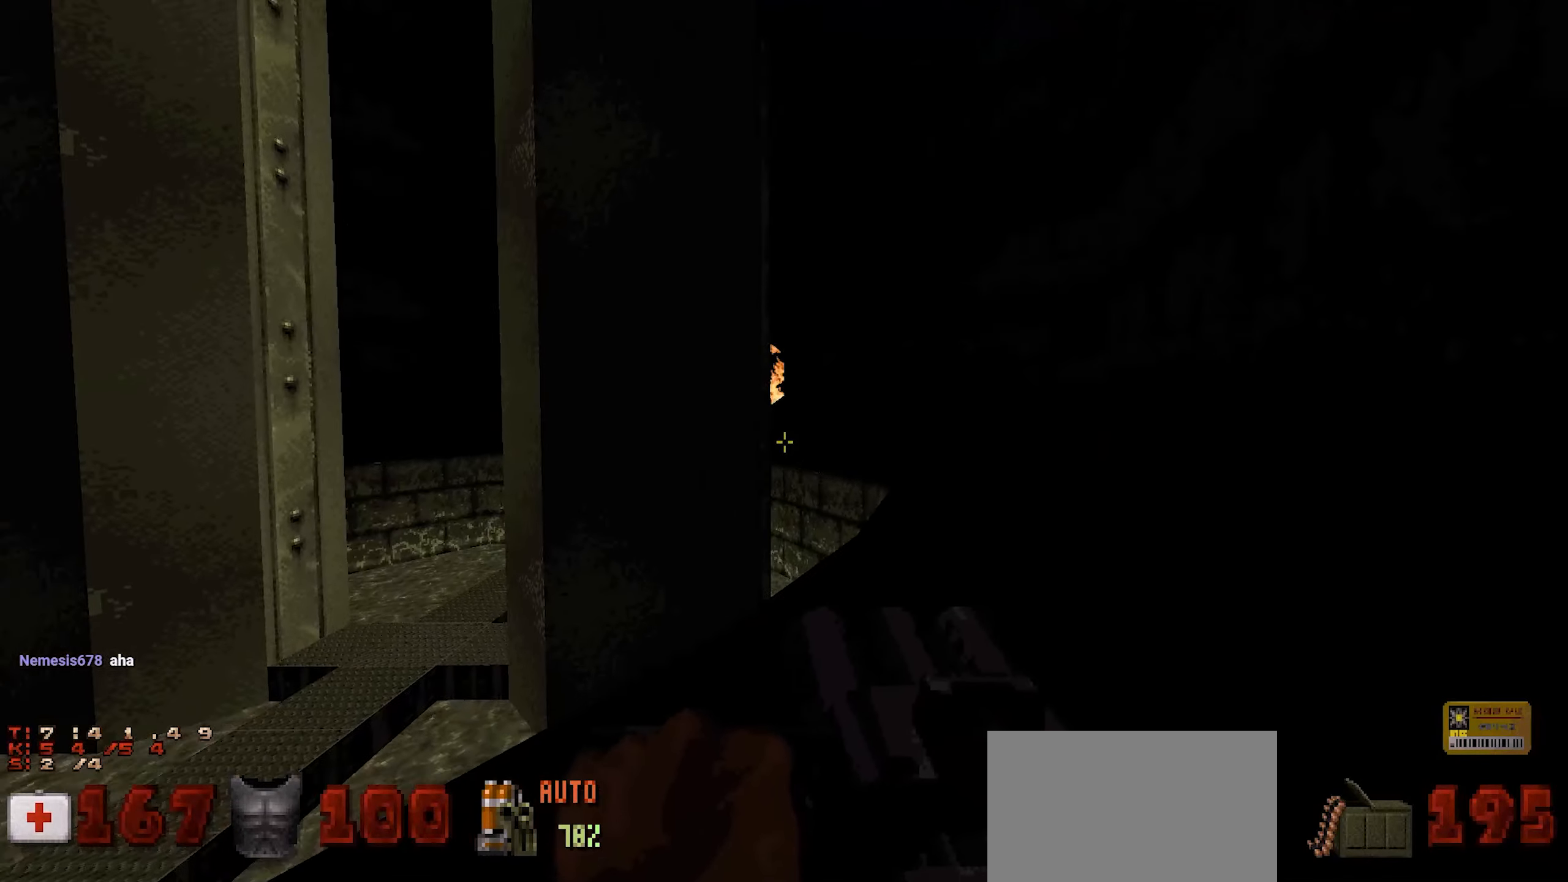
{"keys": ["w"], "mouse": [], "events": [[283, "d", "up"]]}
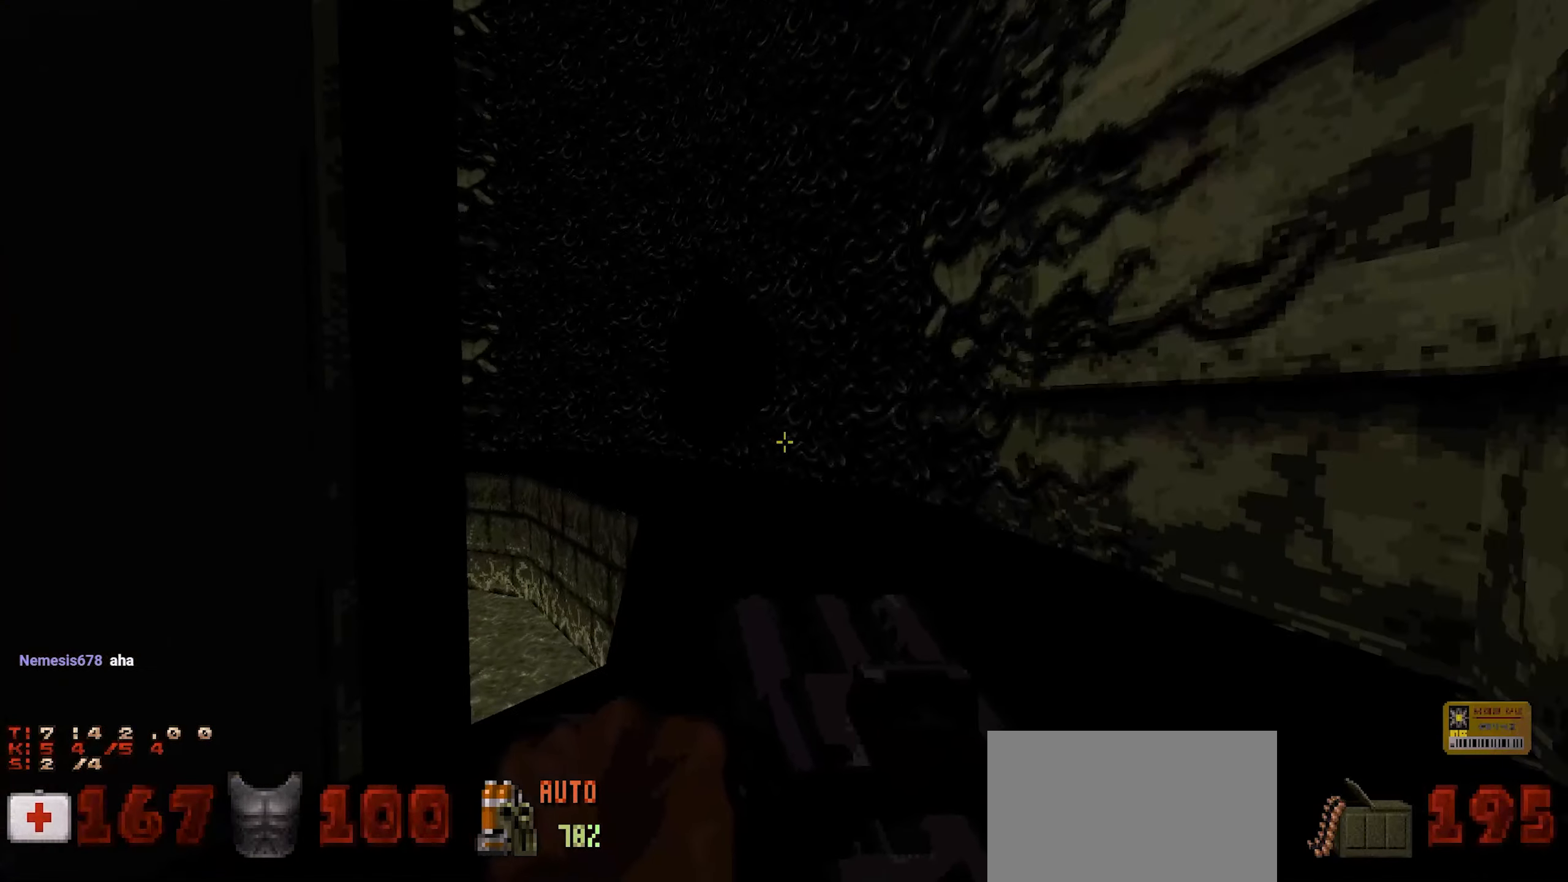
{"keys": ["d", "w"], "mouse": [], "events": [[16, "d", "down"], [200, "d", "up"], [433, "d", "down"]]}
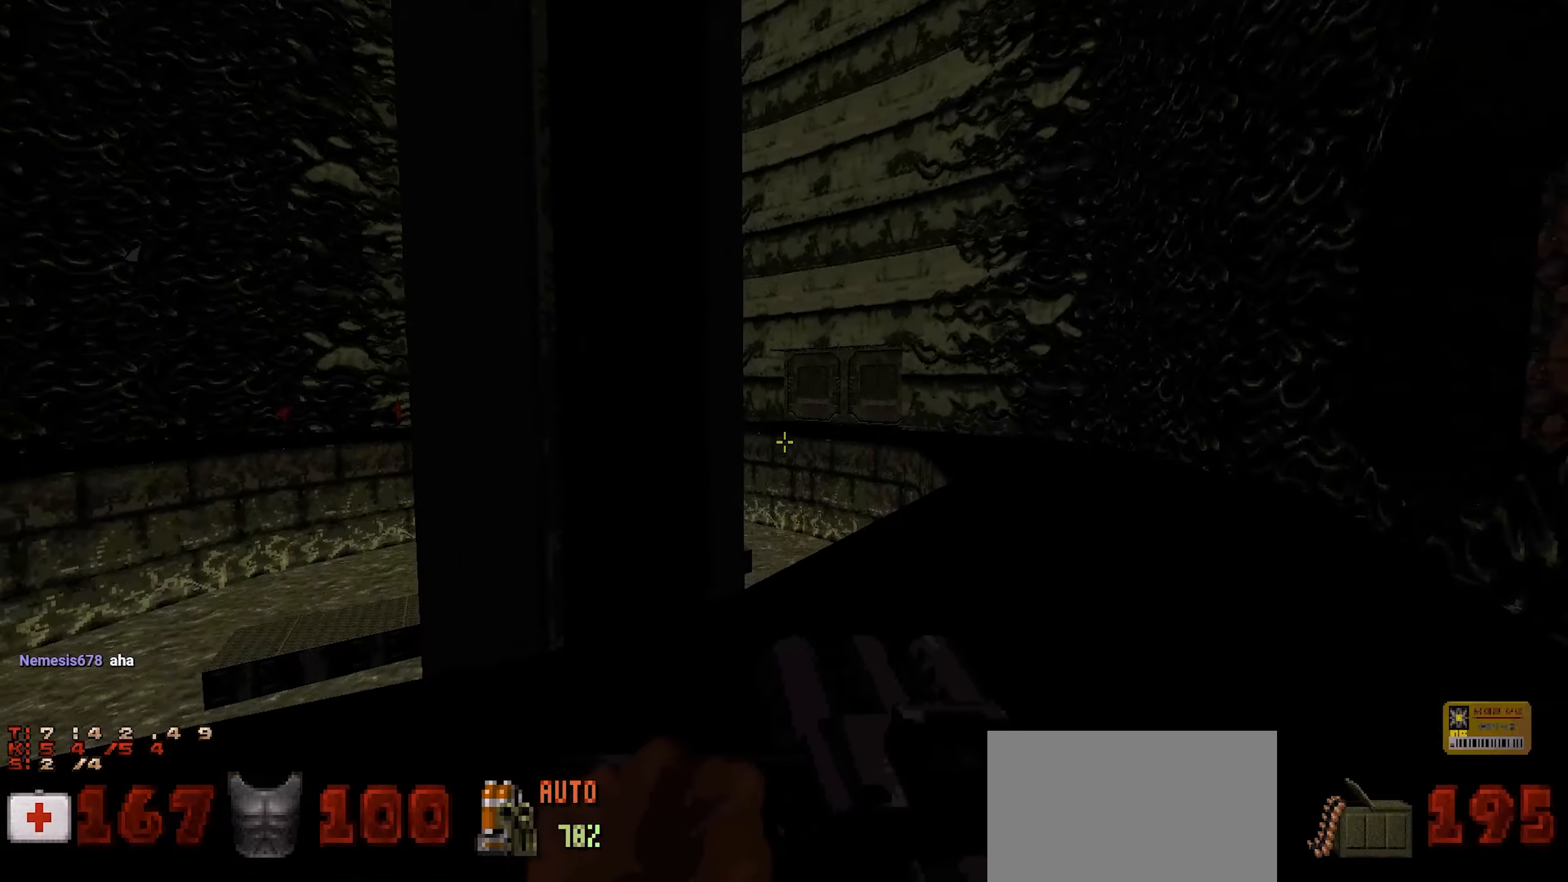
{"keys": ["d", "w"], "mouse": [], "events": [[166, "d", "up"], [350, "d", "down"]]}
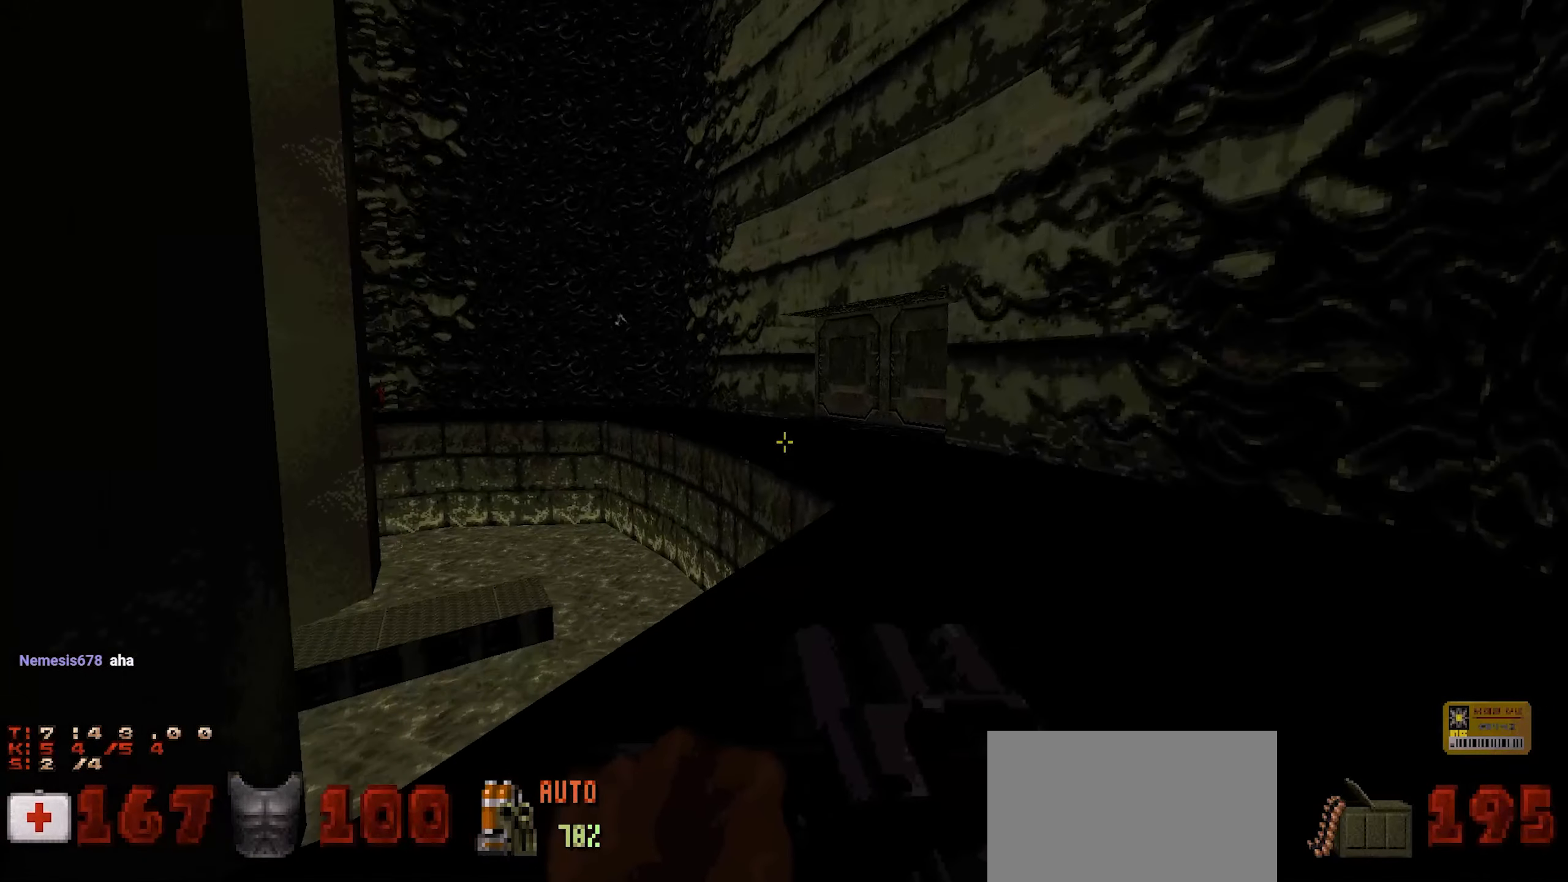
{"keys": ["w"], "mouse": [], "events": [[133, "d", "up"], [316, "a", "down"], [466, "a", "up"]]}
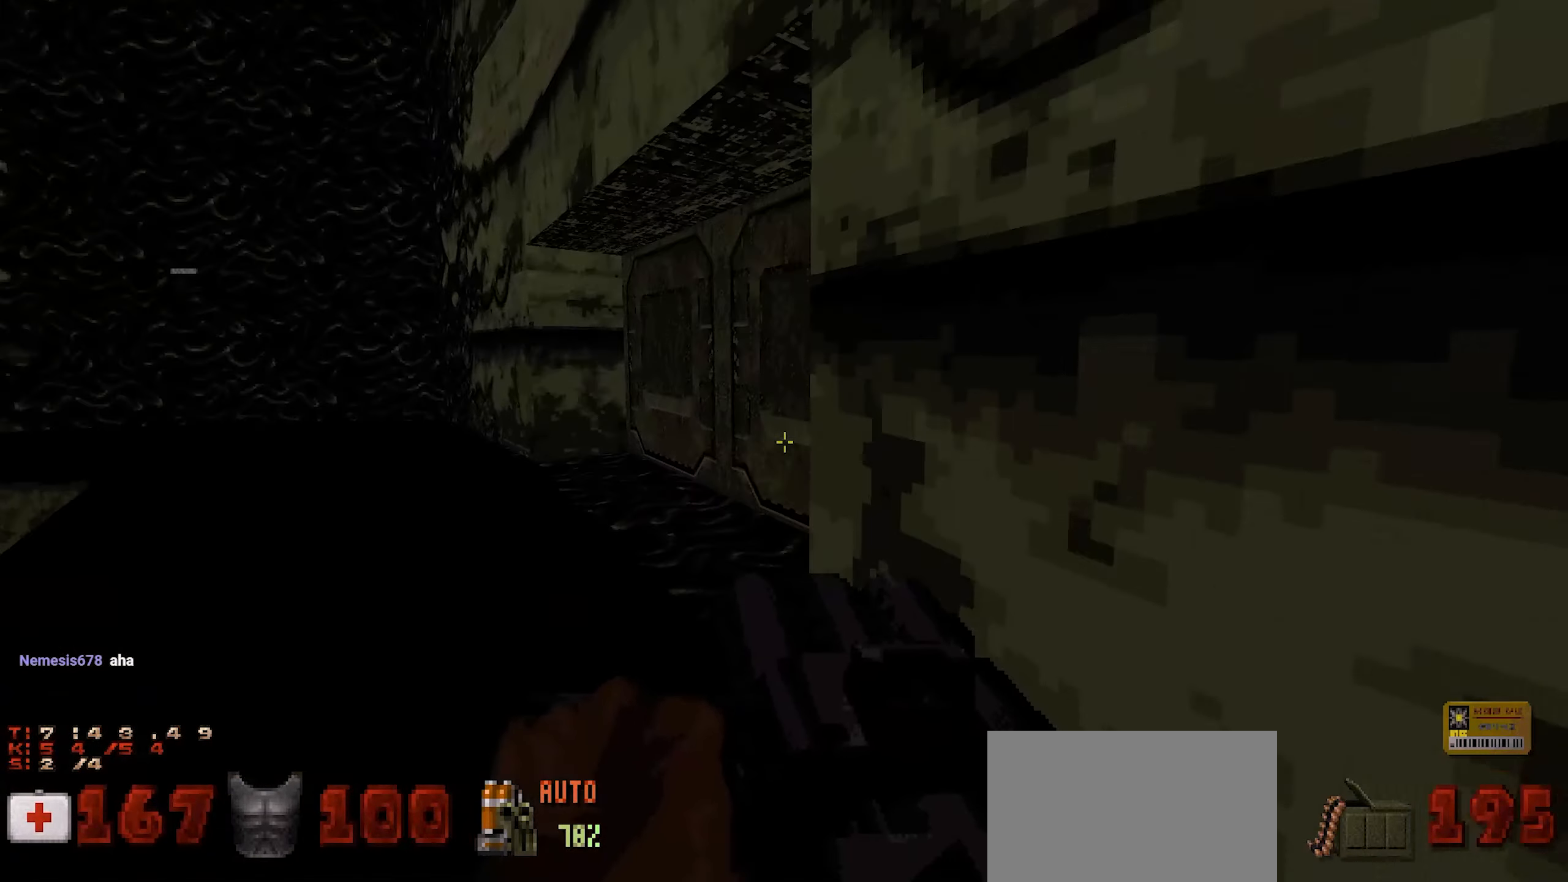
{"keys": [], "mouse": [], "events": [[250, "w", "up"], [283, "e", "down"], [383, "e", "up"]]}
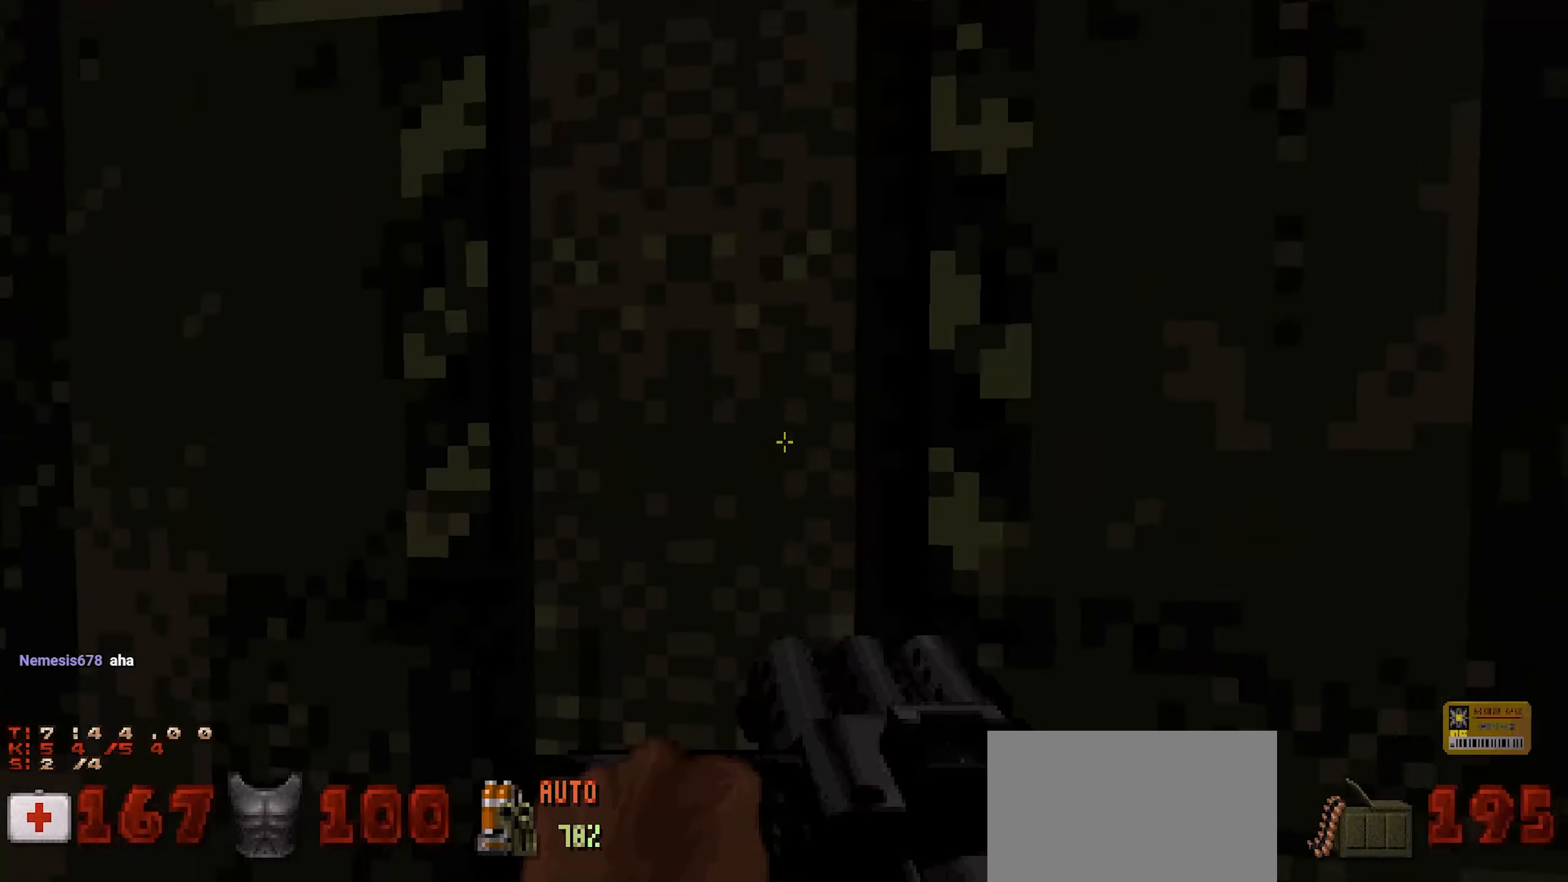
{"keys": [], "mouse": [], "events": []}
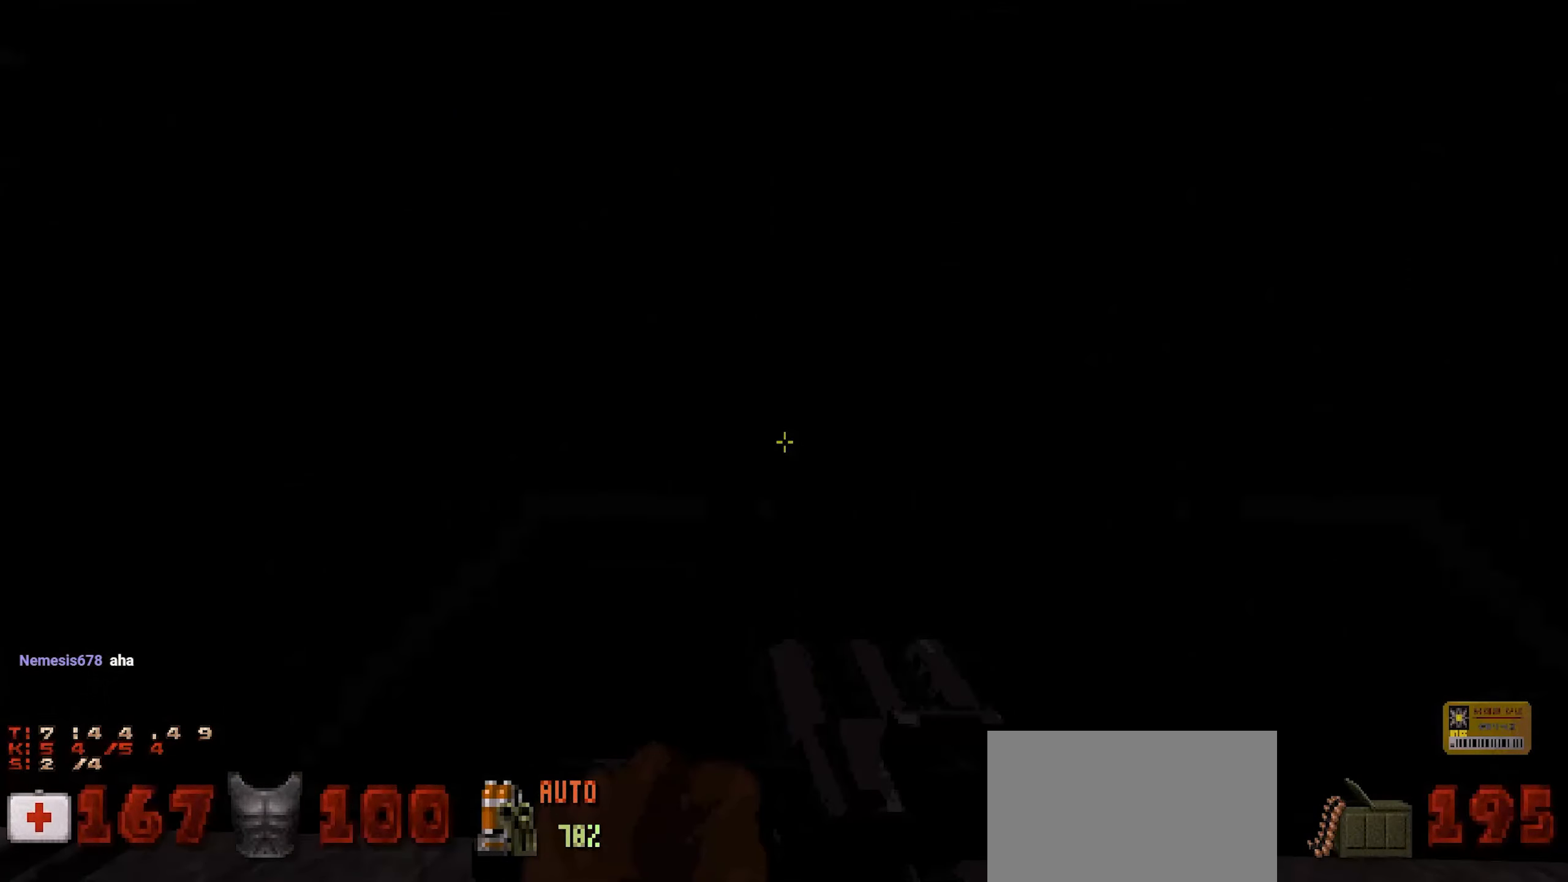
{"keys": ["a", "w"], "mouse": [], "events": [[316, "w", "down"], [416, "a", "down"]]}
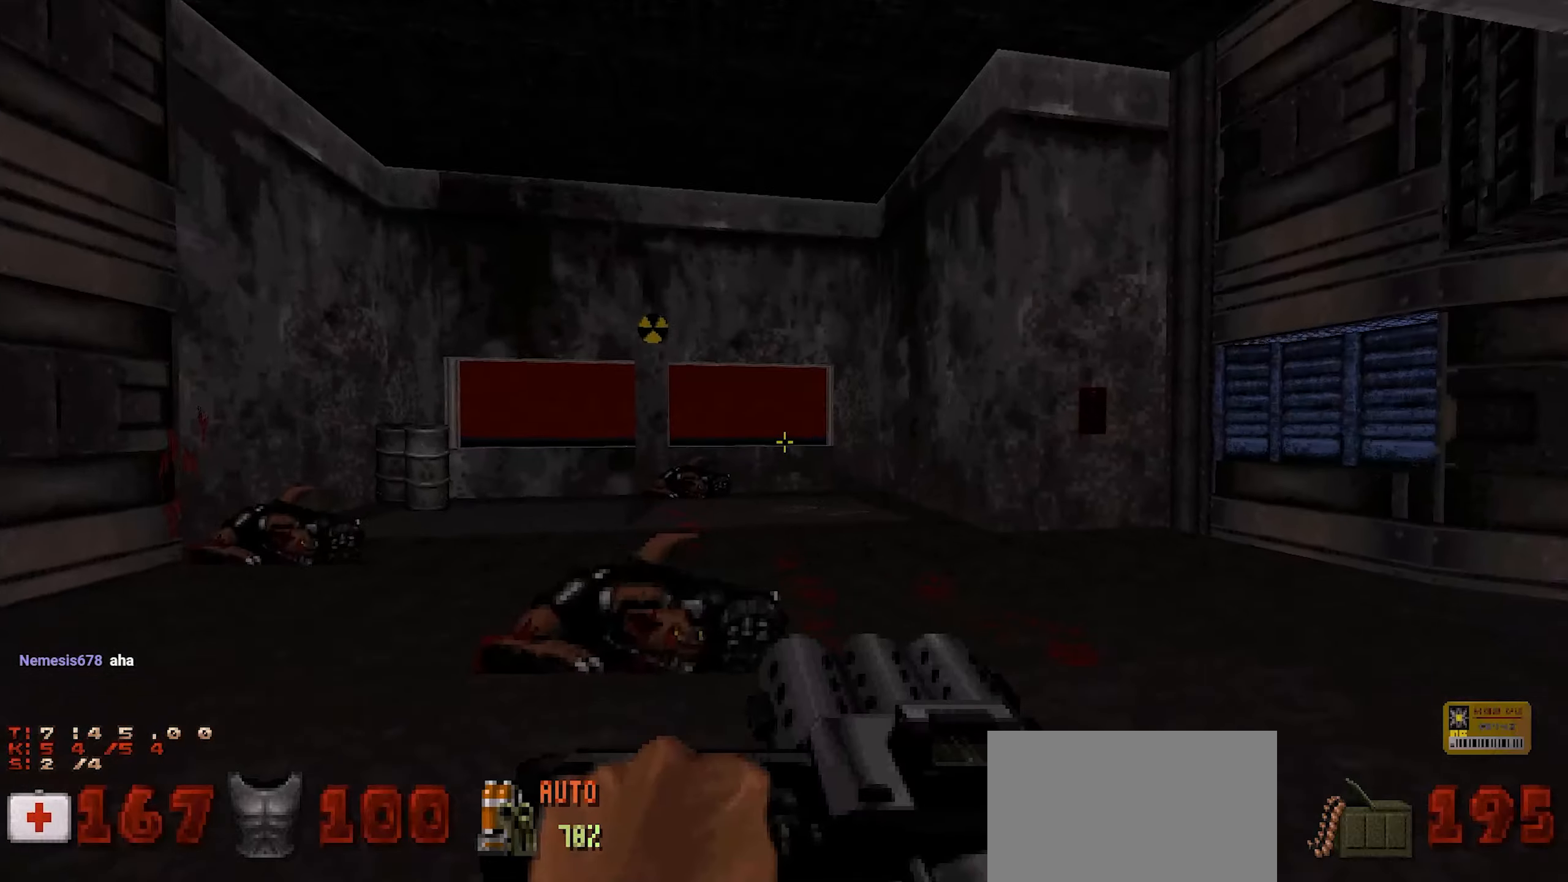
{"keys": ["w"], "mouse": [], "events": [[200, "a", "up"], [200, "w", "up"], [233, "d", "down"], [283, "d", "up"], [483, "w", "down"]]}
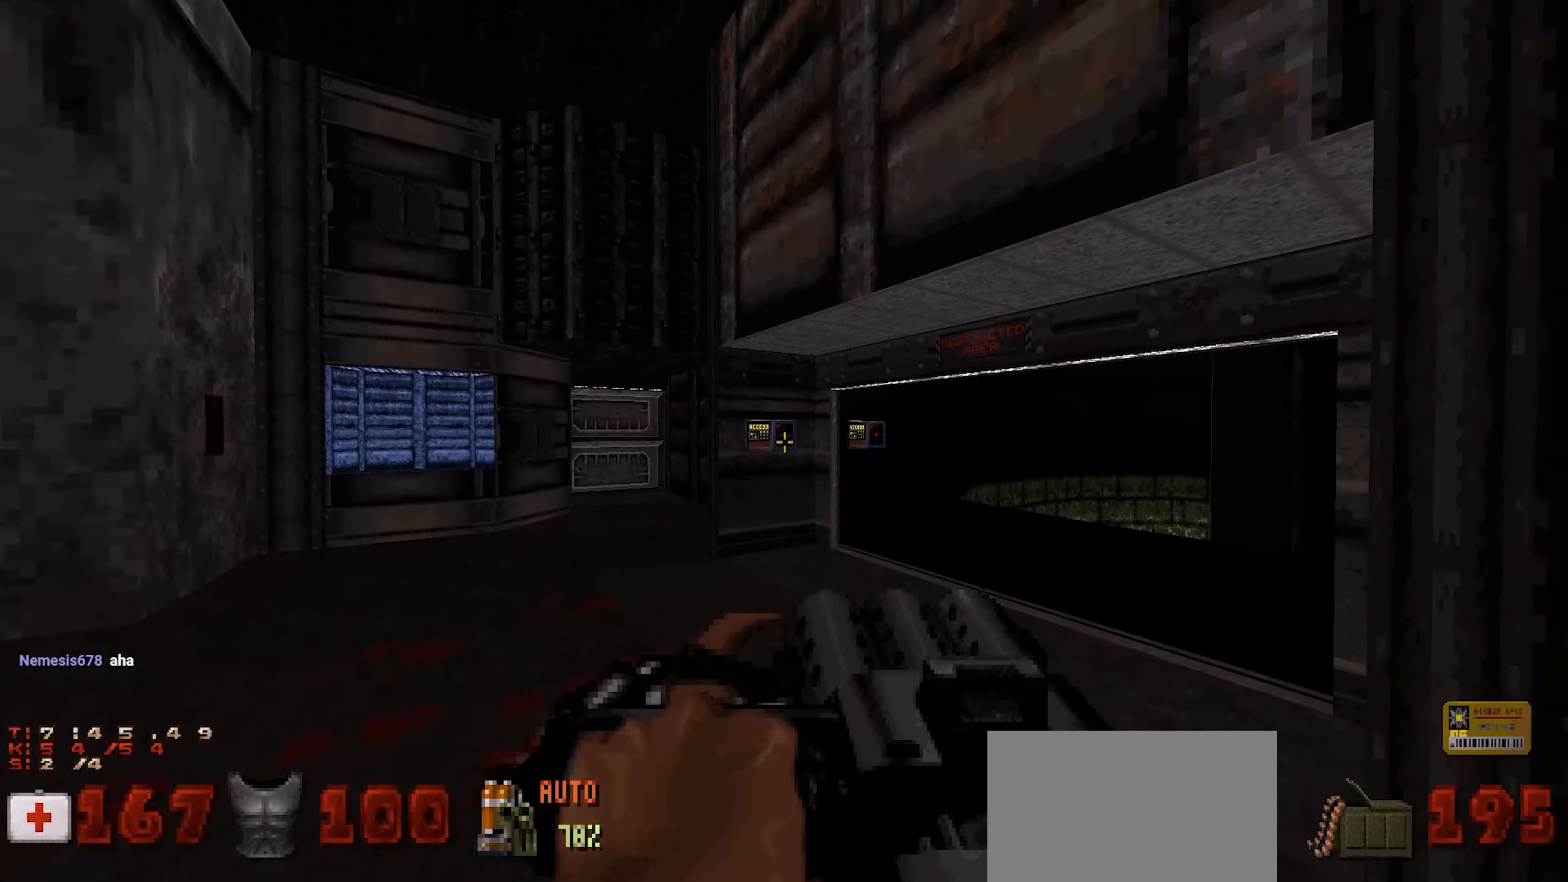
{"keys": ["e"], "mouse": [], "events": [[300, "w", "up"], [483, "e", "down"]]}
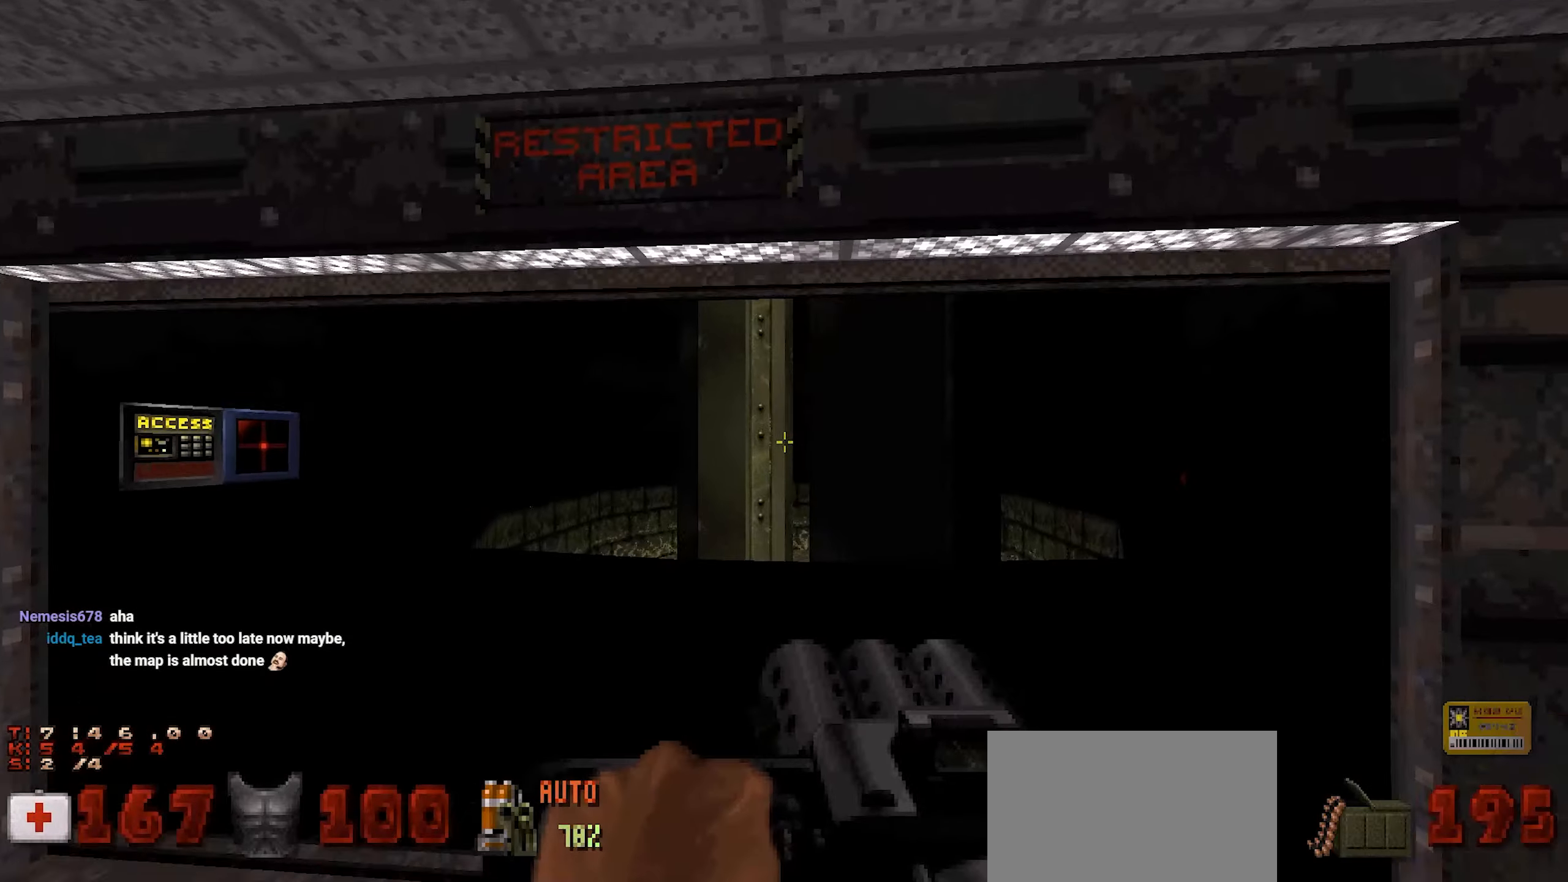
{"keys": ["w"], "mouse": [], "events": [[33, "s", "down"], [83, "e", "up"], [133, "a", "down"], [233, "s", "up"], [283, "a", "up"], [333, "w", "down"]]}
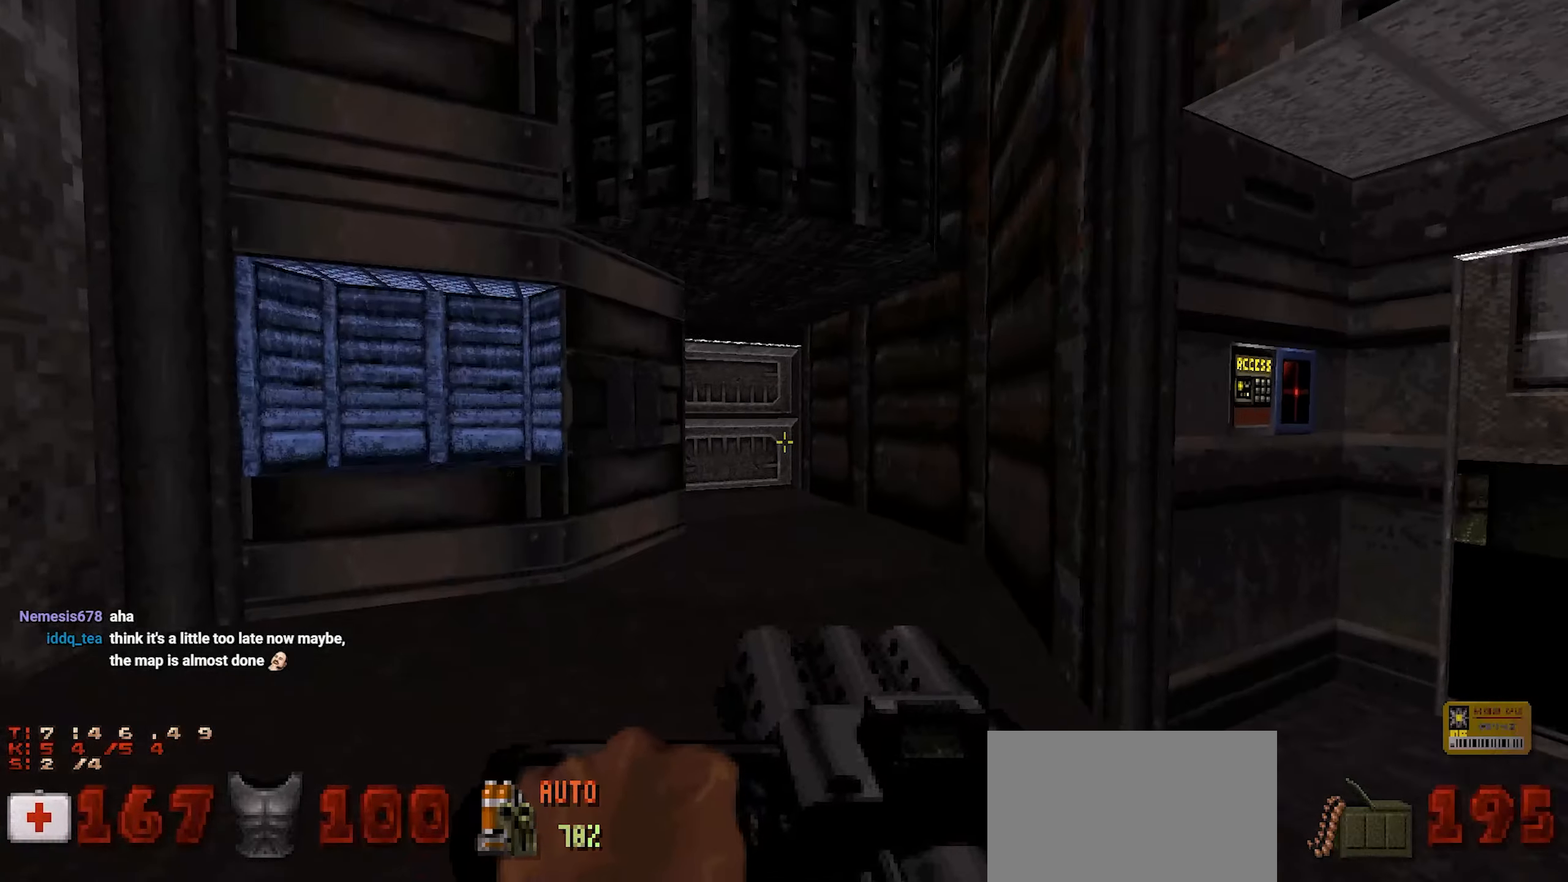
{"keys": [], "mouse": [], "events": [[200, "d", "down"], [333, "d", "up"], [383, "w", "up"]]}
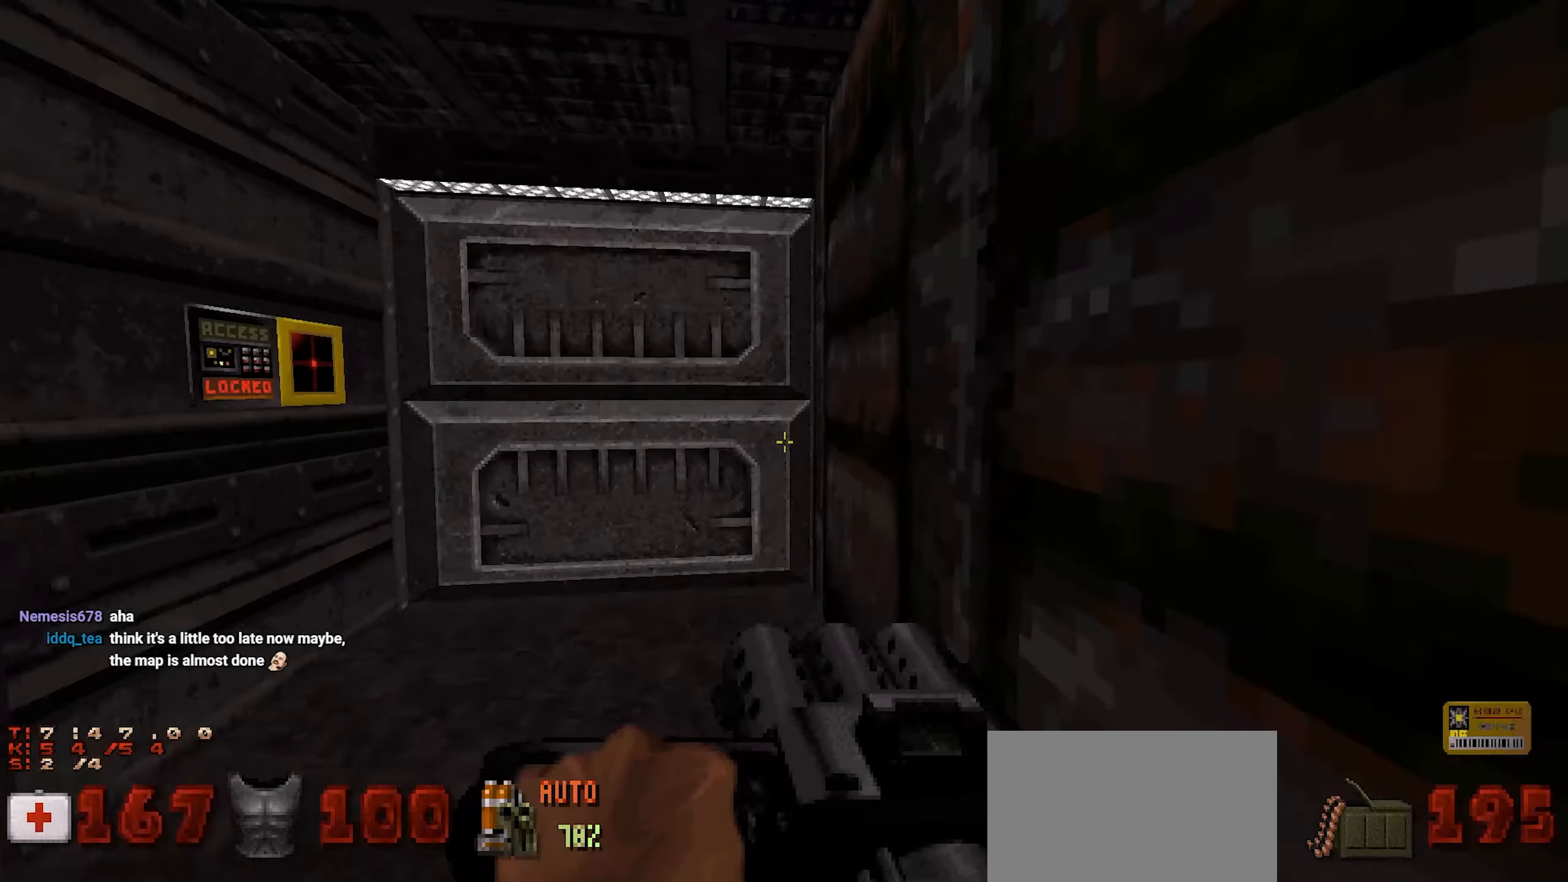
{"keys": [], "mouse": [], "events": []}
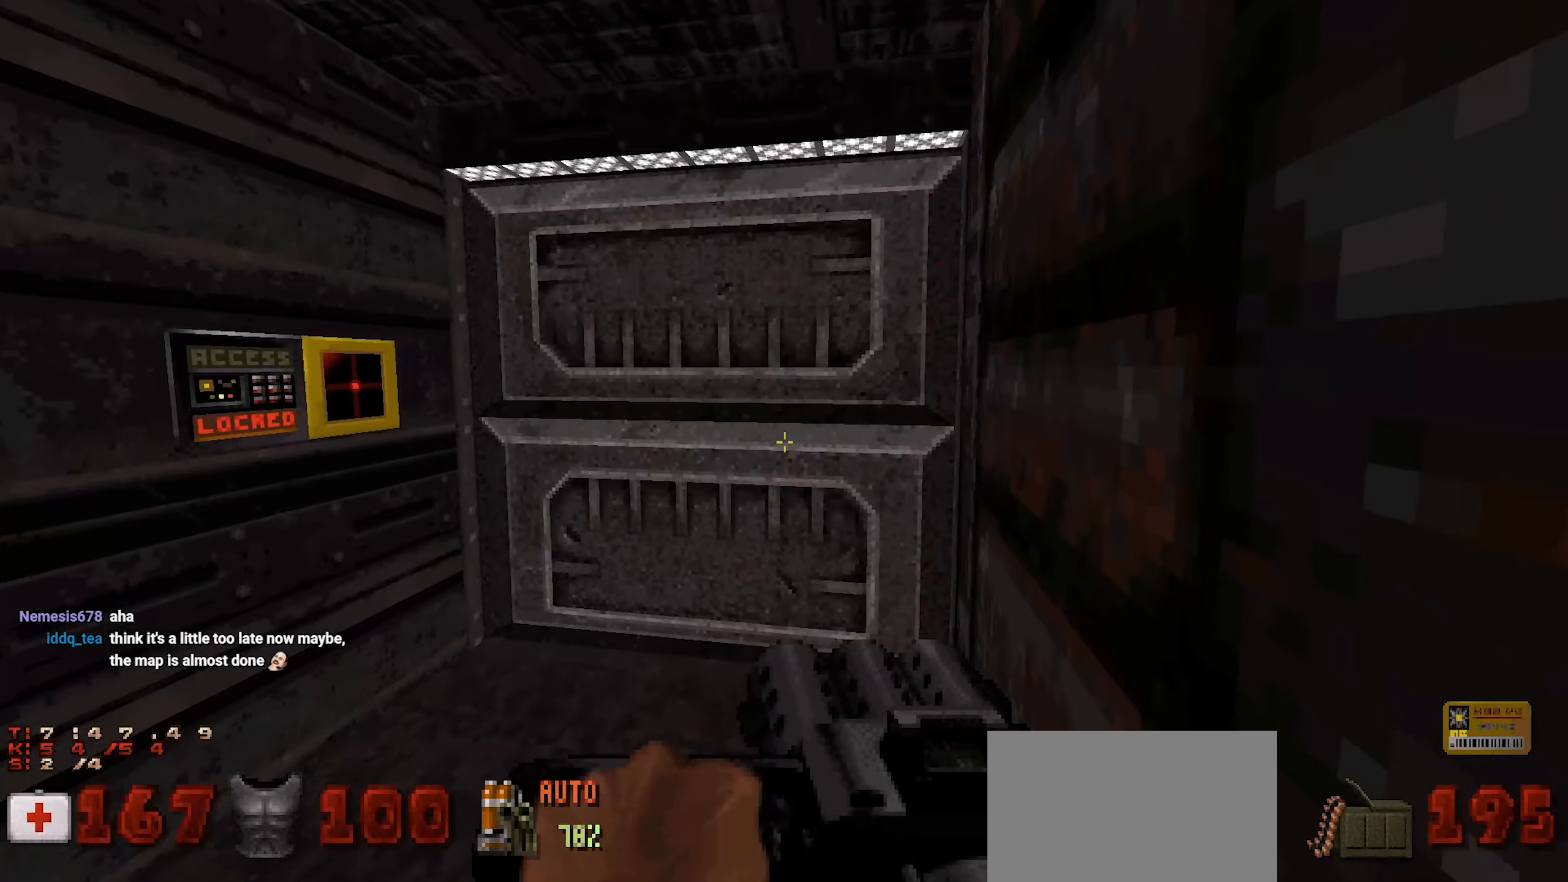
{"keys": ["w"], "mouse": [], "events": [[450, "w", "down"]]}
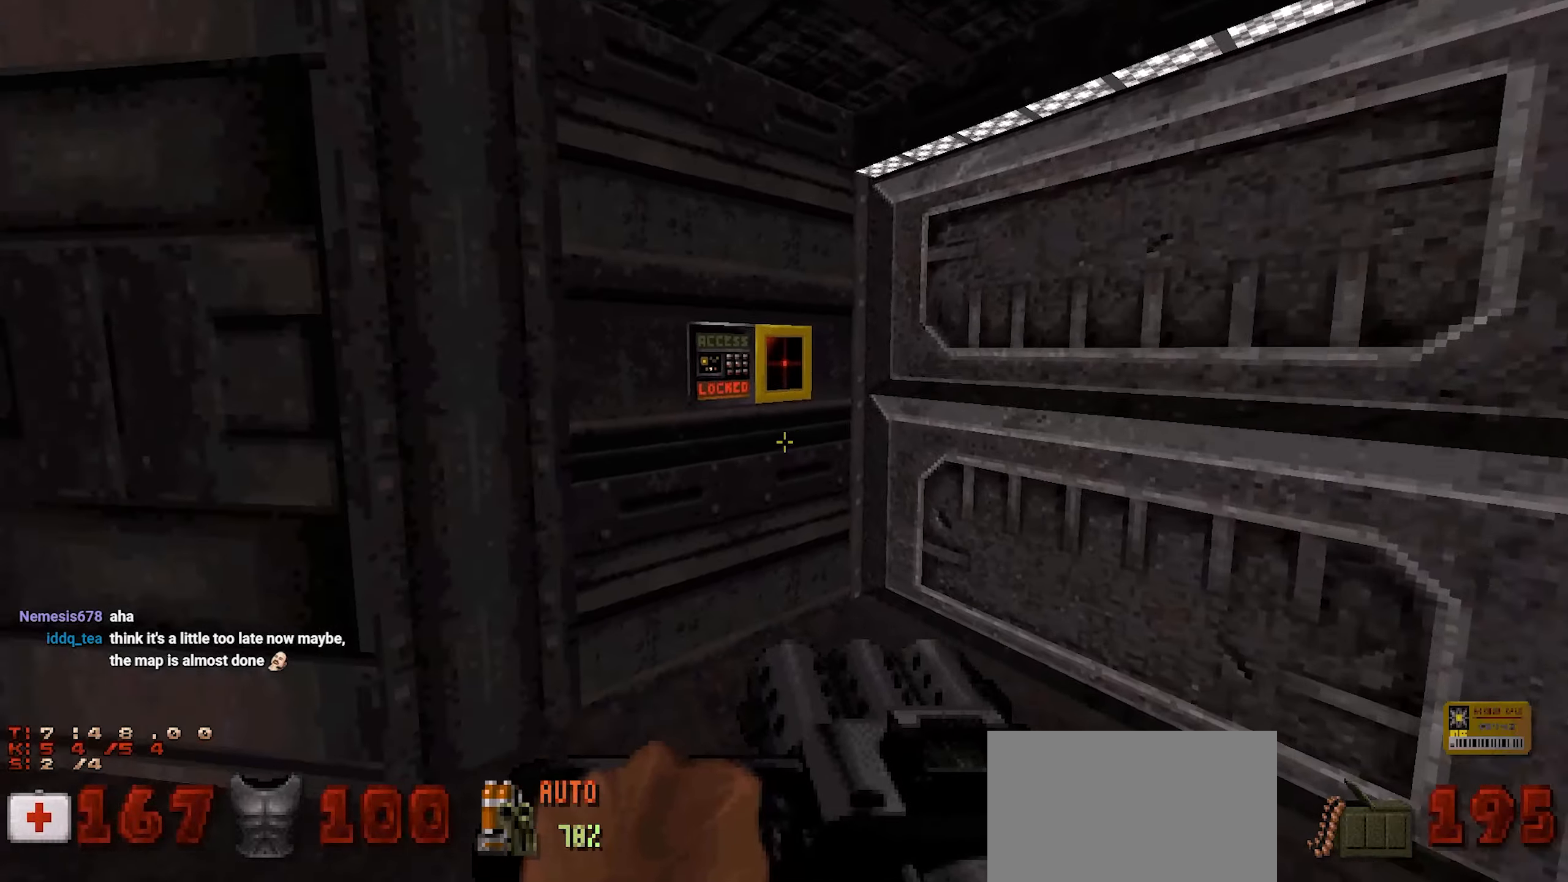
{"keys": [], "mouse": [], "events": [[50, "w", "up"], [250, "e", "down"], [350, "e", "up"]]}
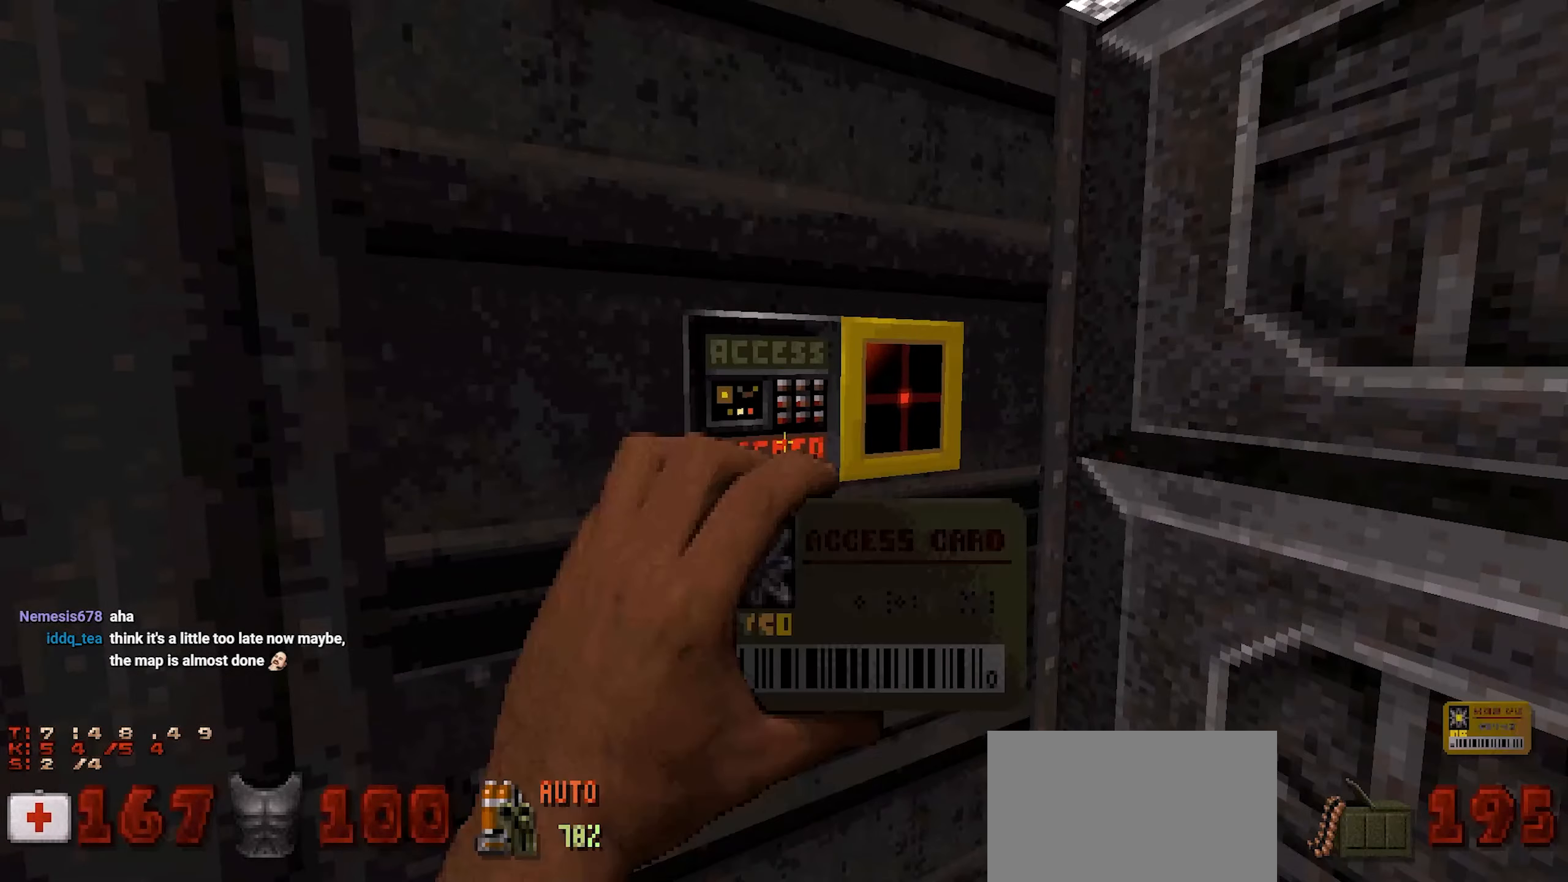
{"keys": [], "mouse": [], "events": []}
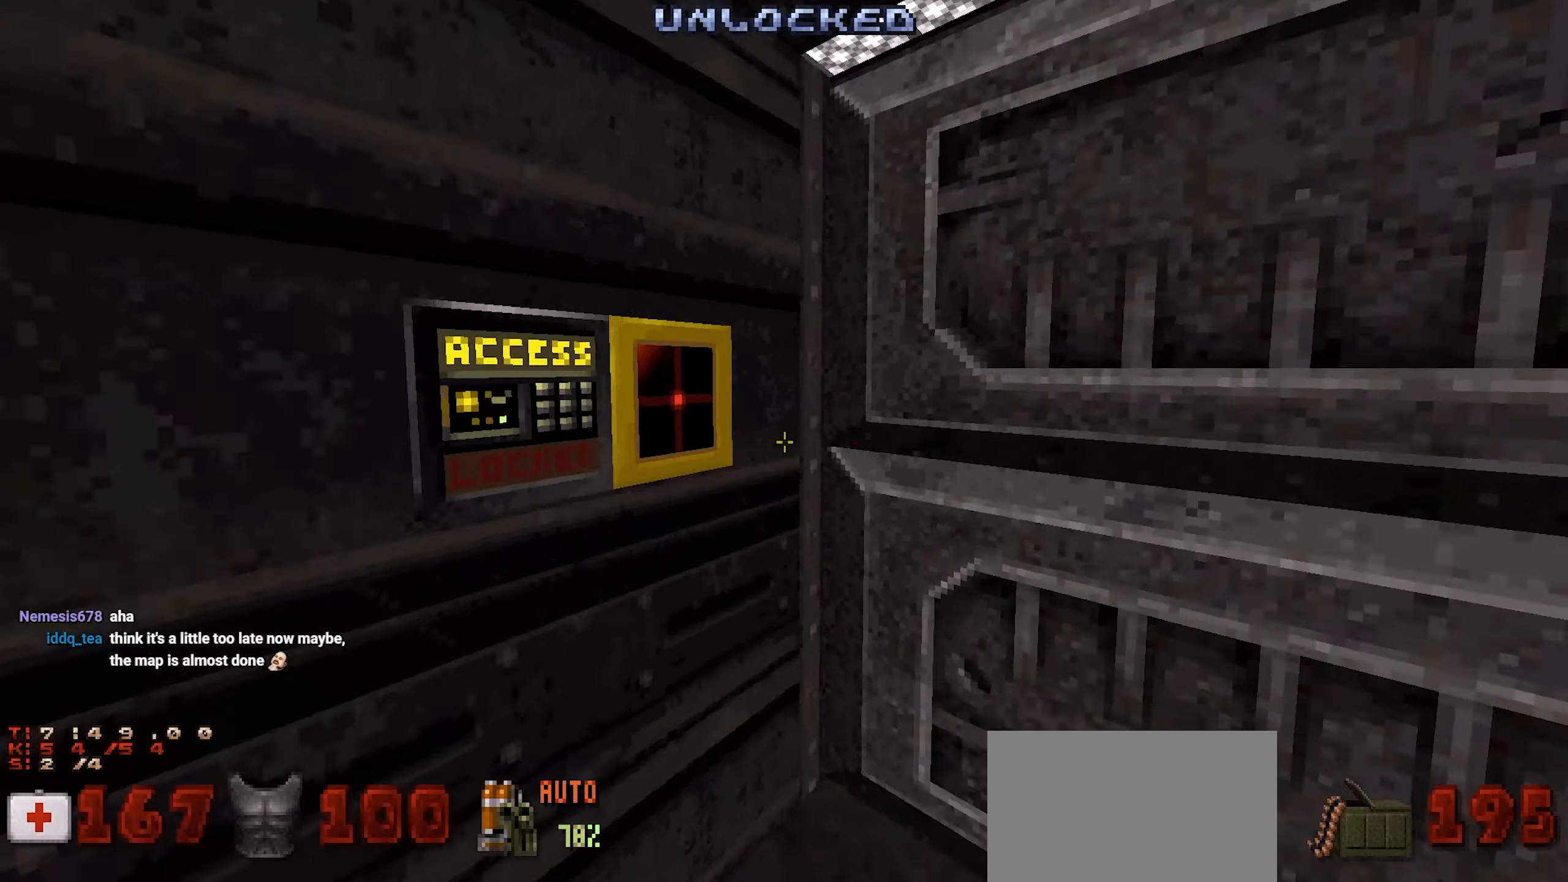
{"keys": ["s"], "mouse": [], "events": [[216, "w", "down"], [266, "e", "down"], [366, "e", "up"], [366, "w", "up"], [416, "s", "down"]]}
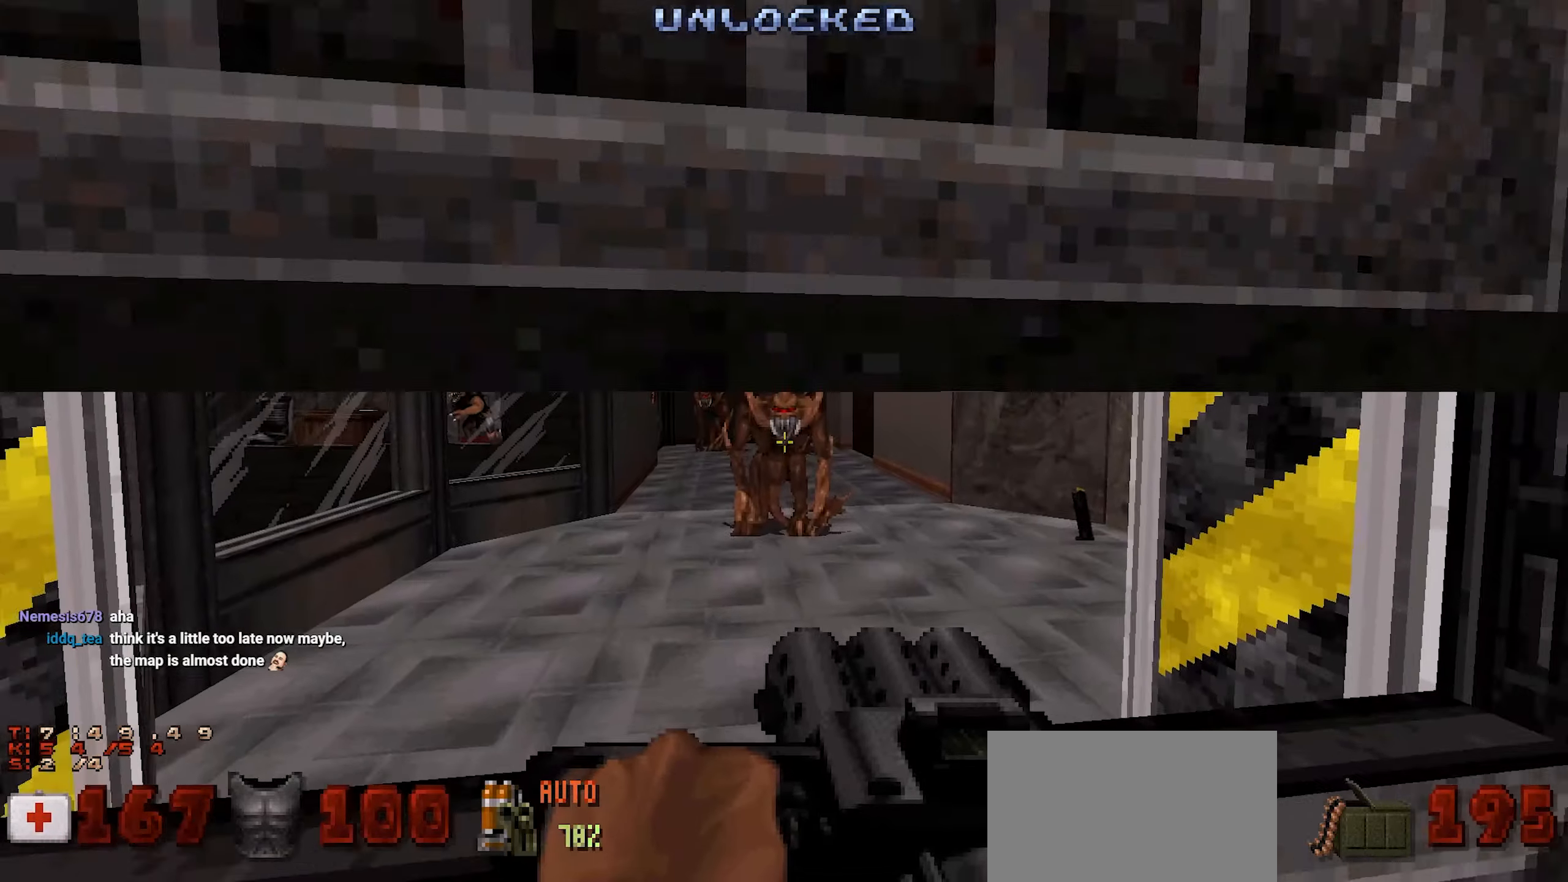
{"keys": ["s"], "mouse": ["left"], "events": [[100, "s", "up"], [233, "mouse_left", "down"], [383, "a", "down"], [383, "s", "down"], [483, "a", "up"]]}
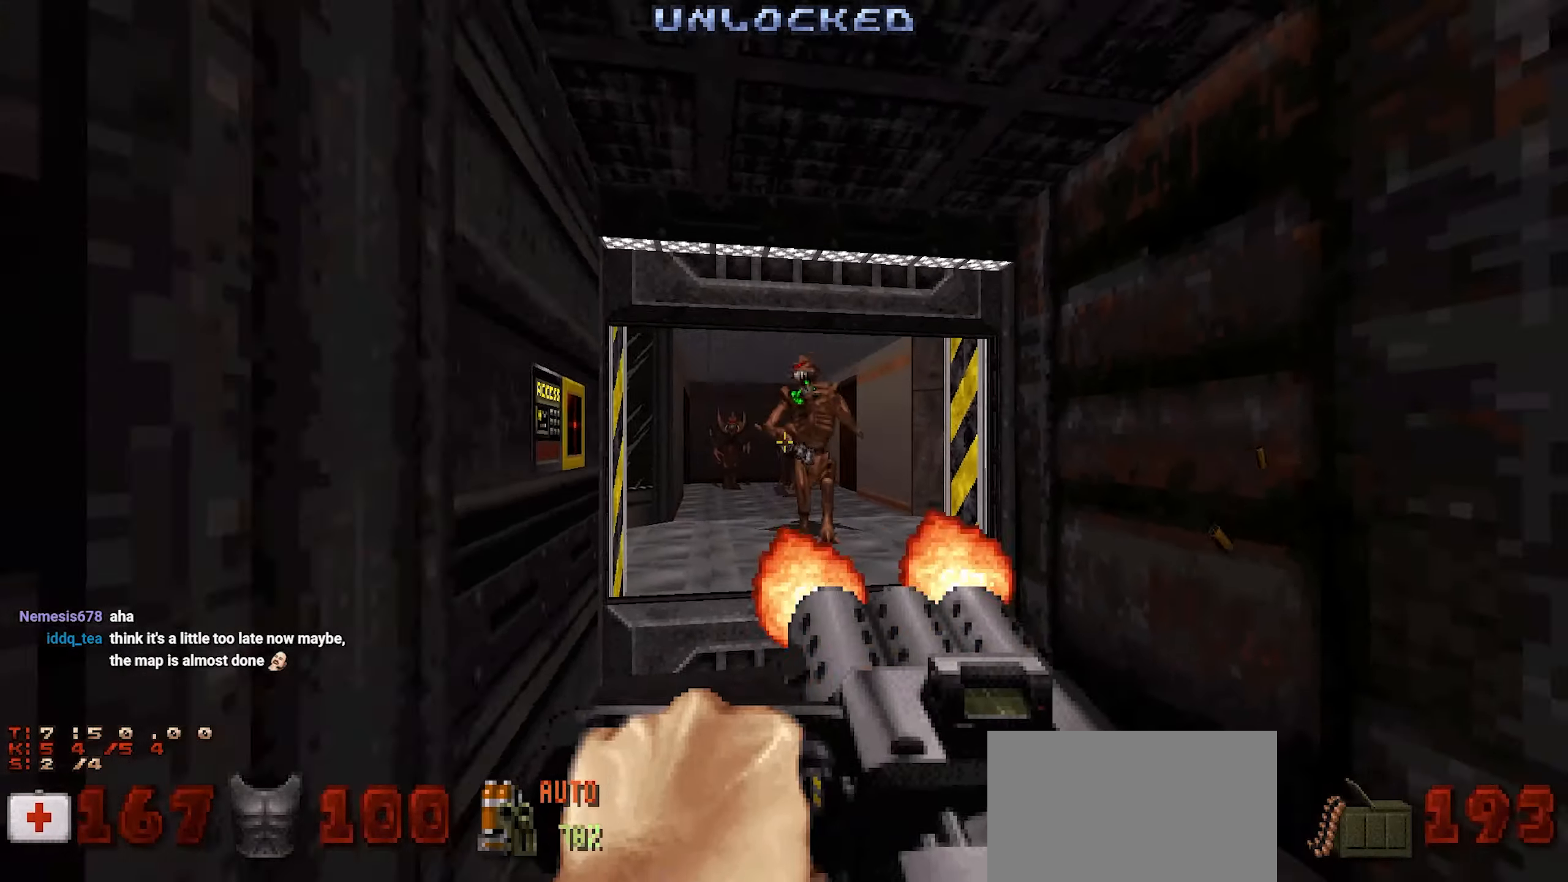
{"keys": [], "mouse": ["left"], "events": [[16, "s", "up"], [450, "d", "down"], [500, "d", "up"]]}
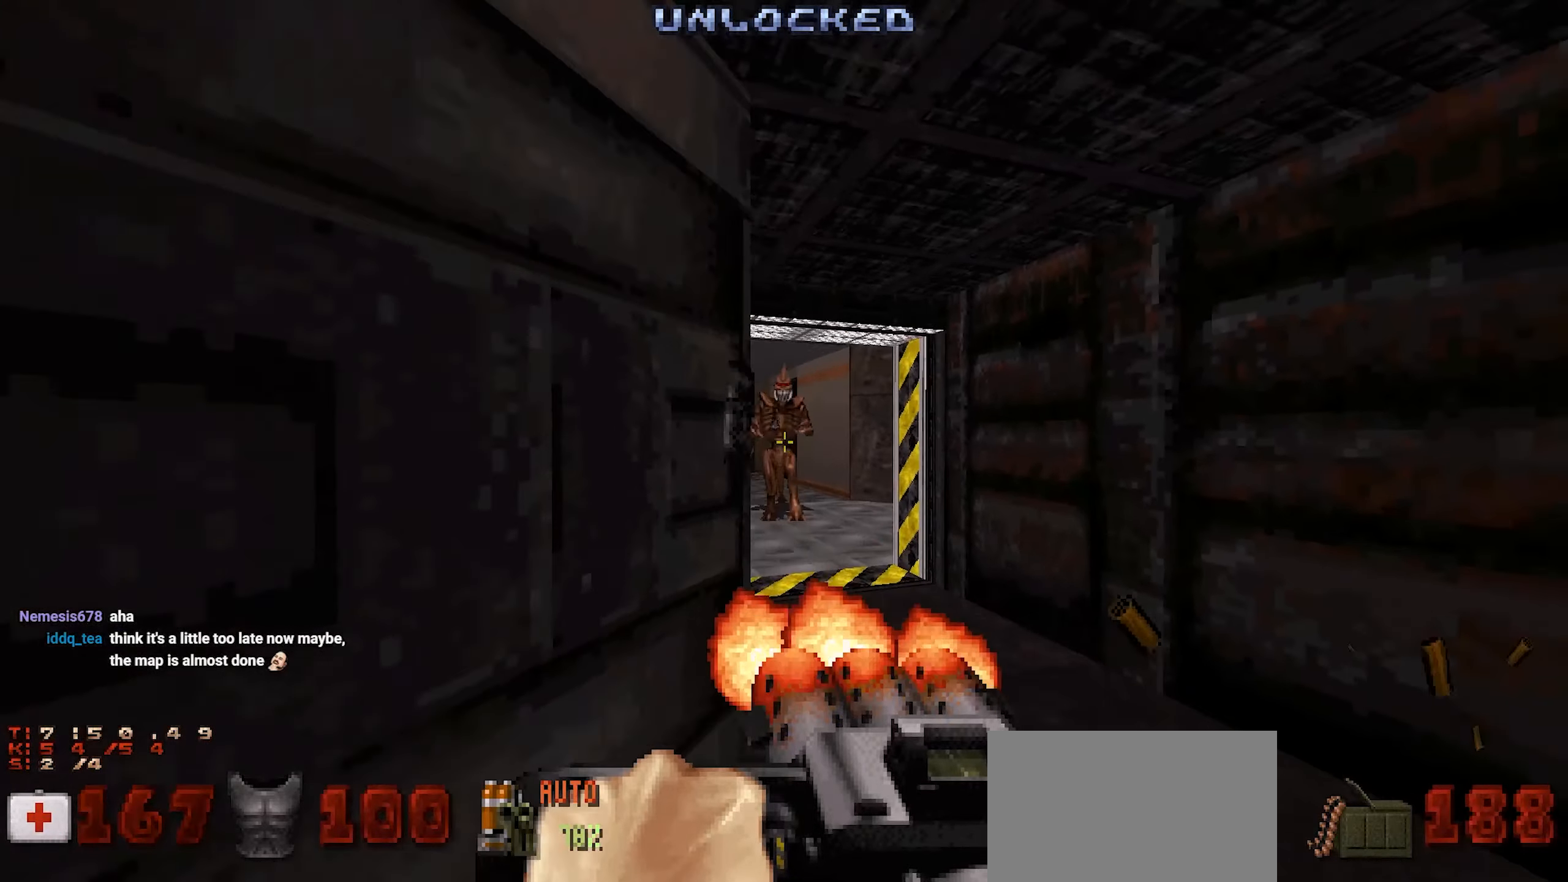
{"keys": [], "mouse": ["left"], "events": [[233, "s", "down"], [316, "s", "up"]]}
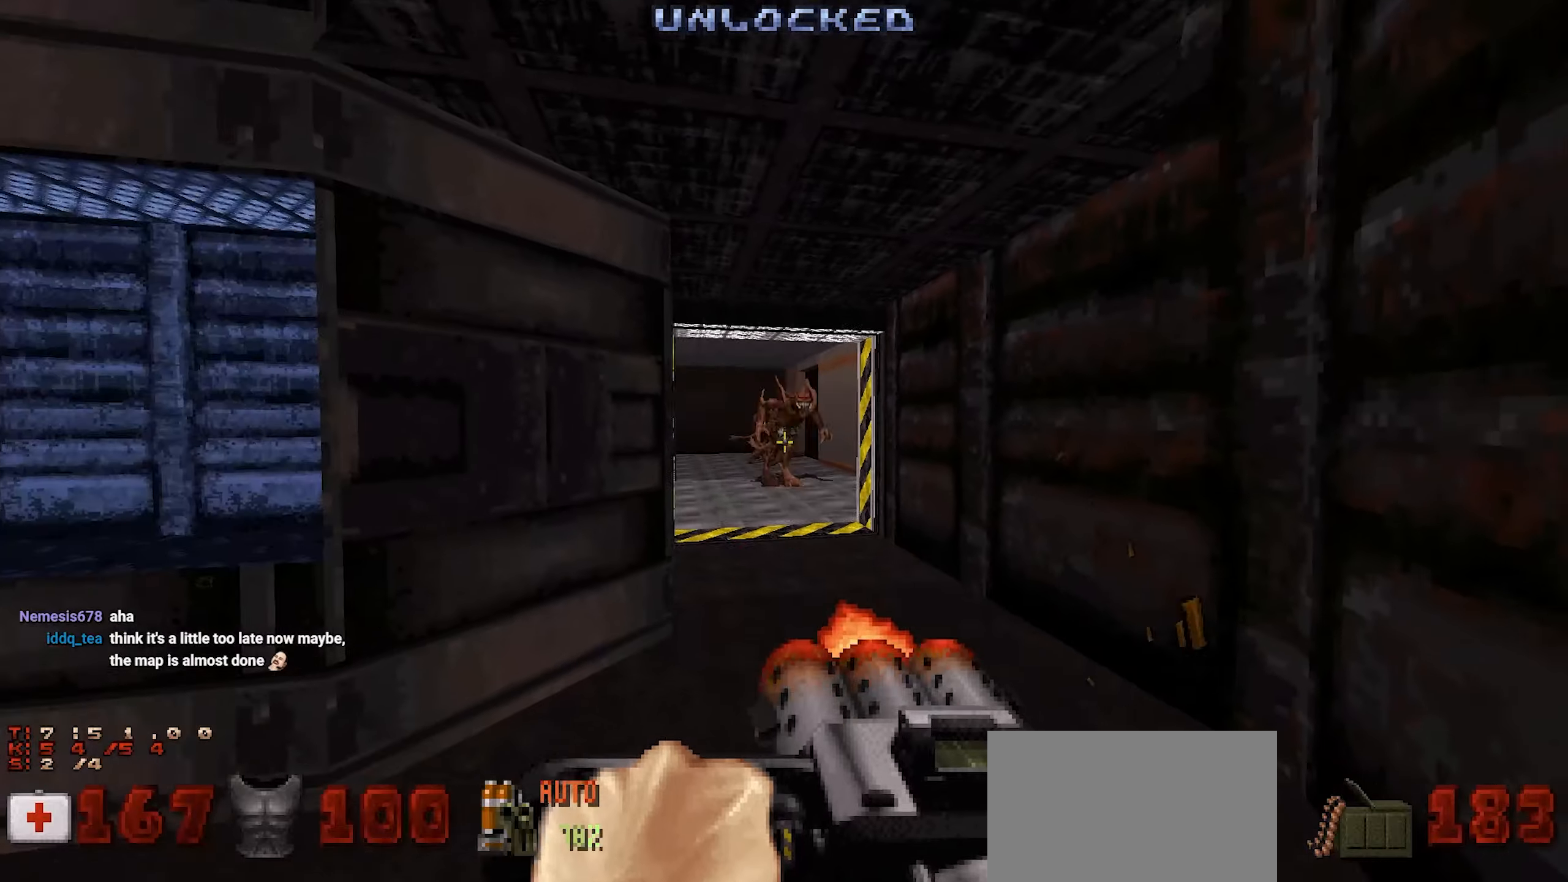
{"keys": [], "mouse": ["left"], "events": [[333, "w", "down"], [383, "w", "up"]]}
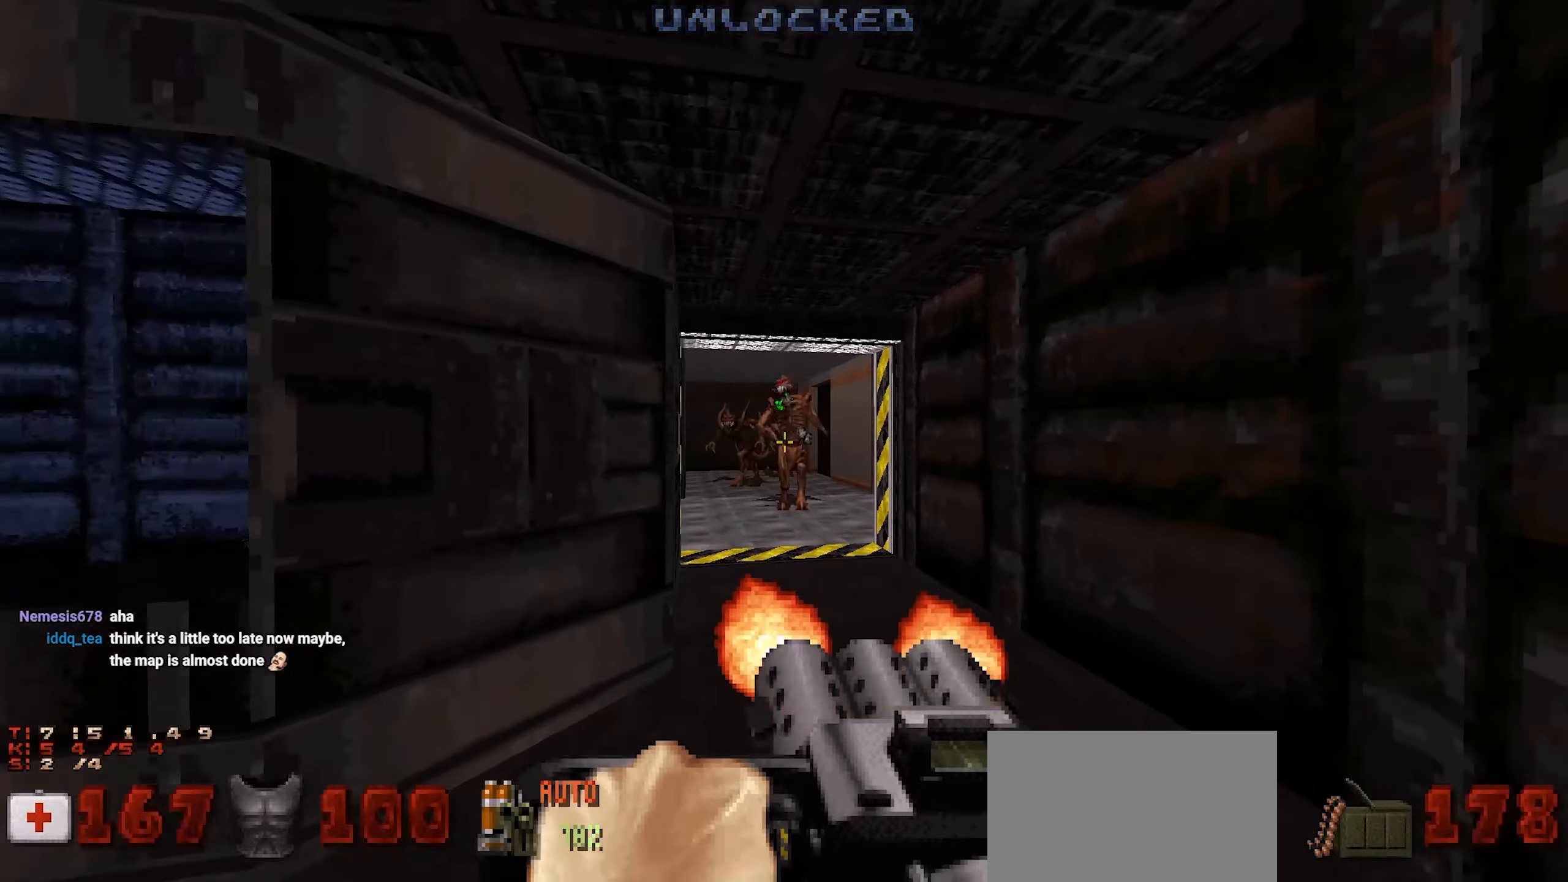
{"keys": [], "mouse": ["left"], "events": []}
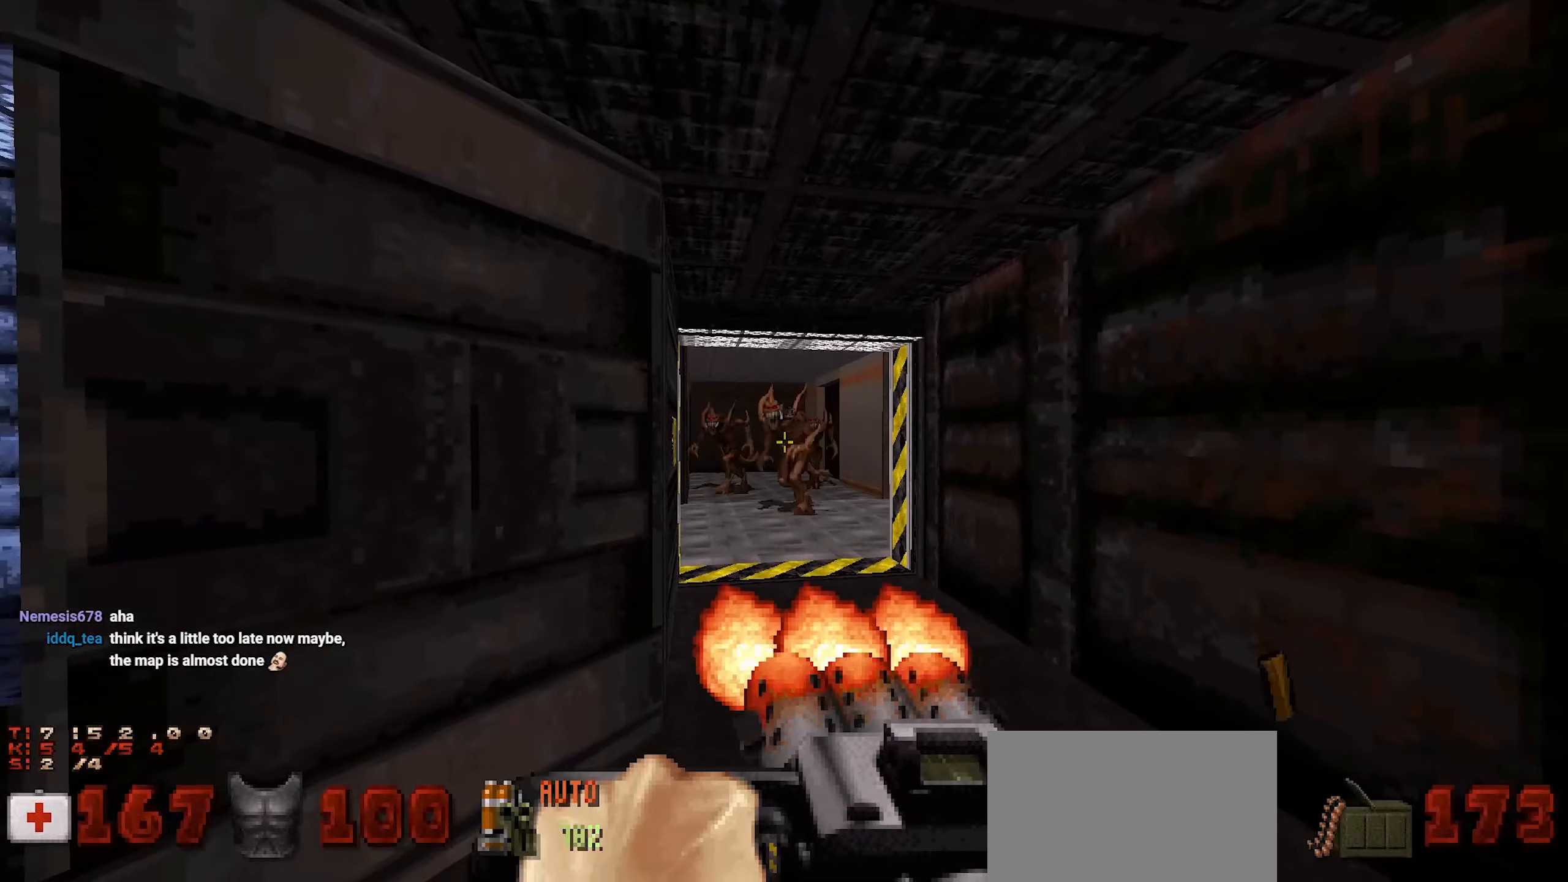
{"keys": [], "mouse": ["left"], "events": []}
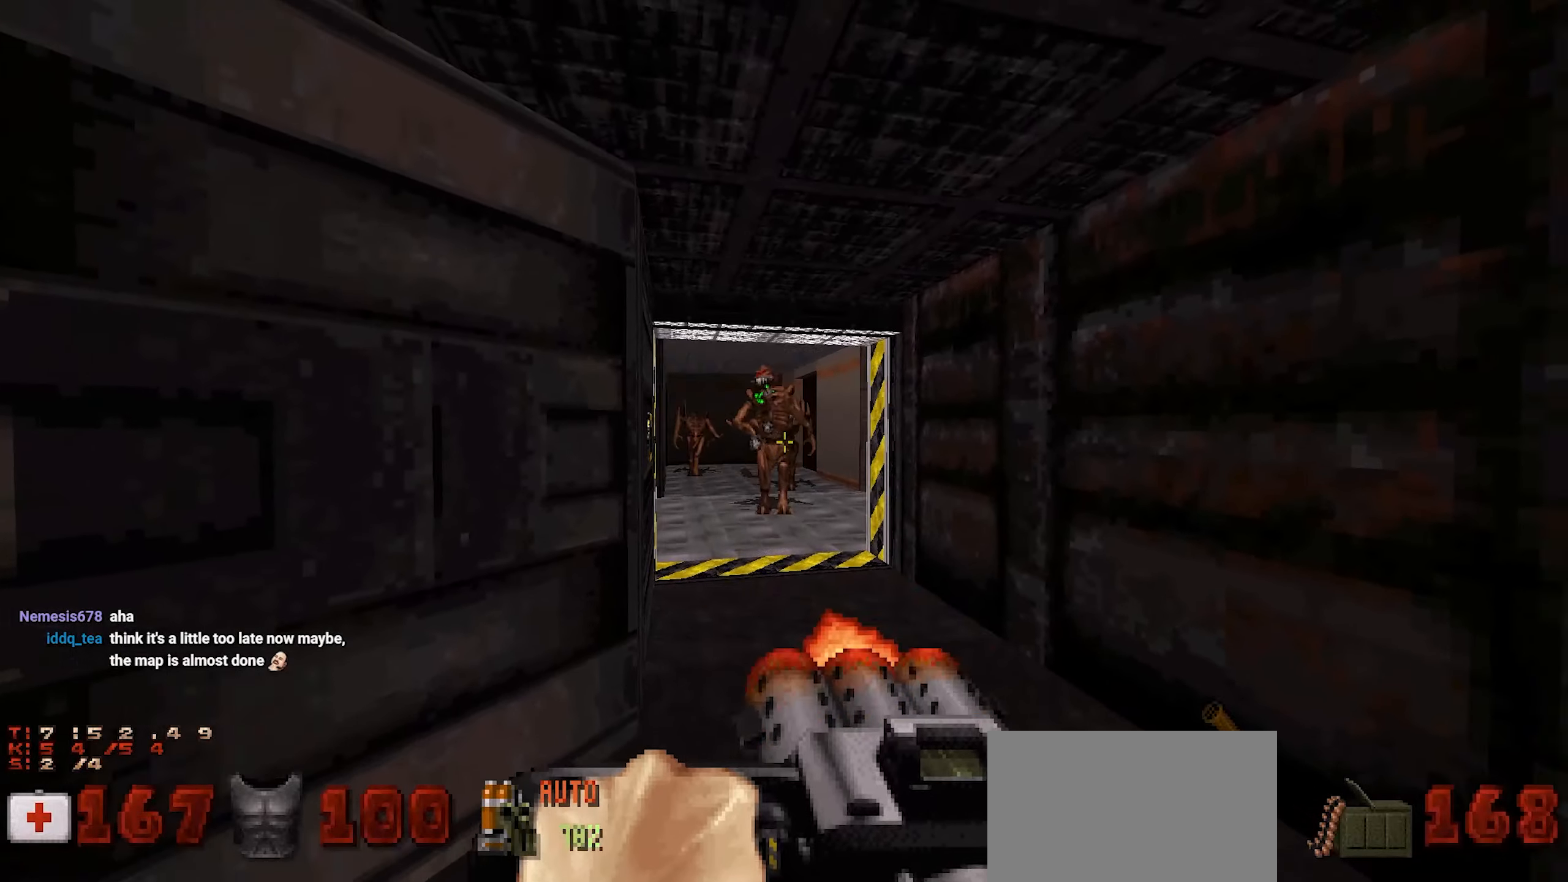
{"keys": [], "mouse": [], "events": [[50, "w", "down"], [383, "mouse_left", "up"], [433, "w", "up"]]}
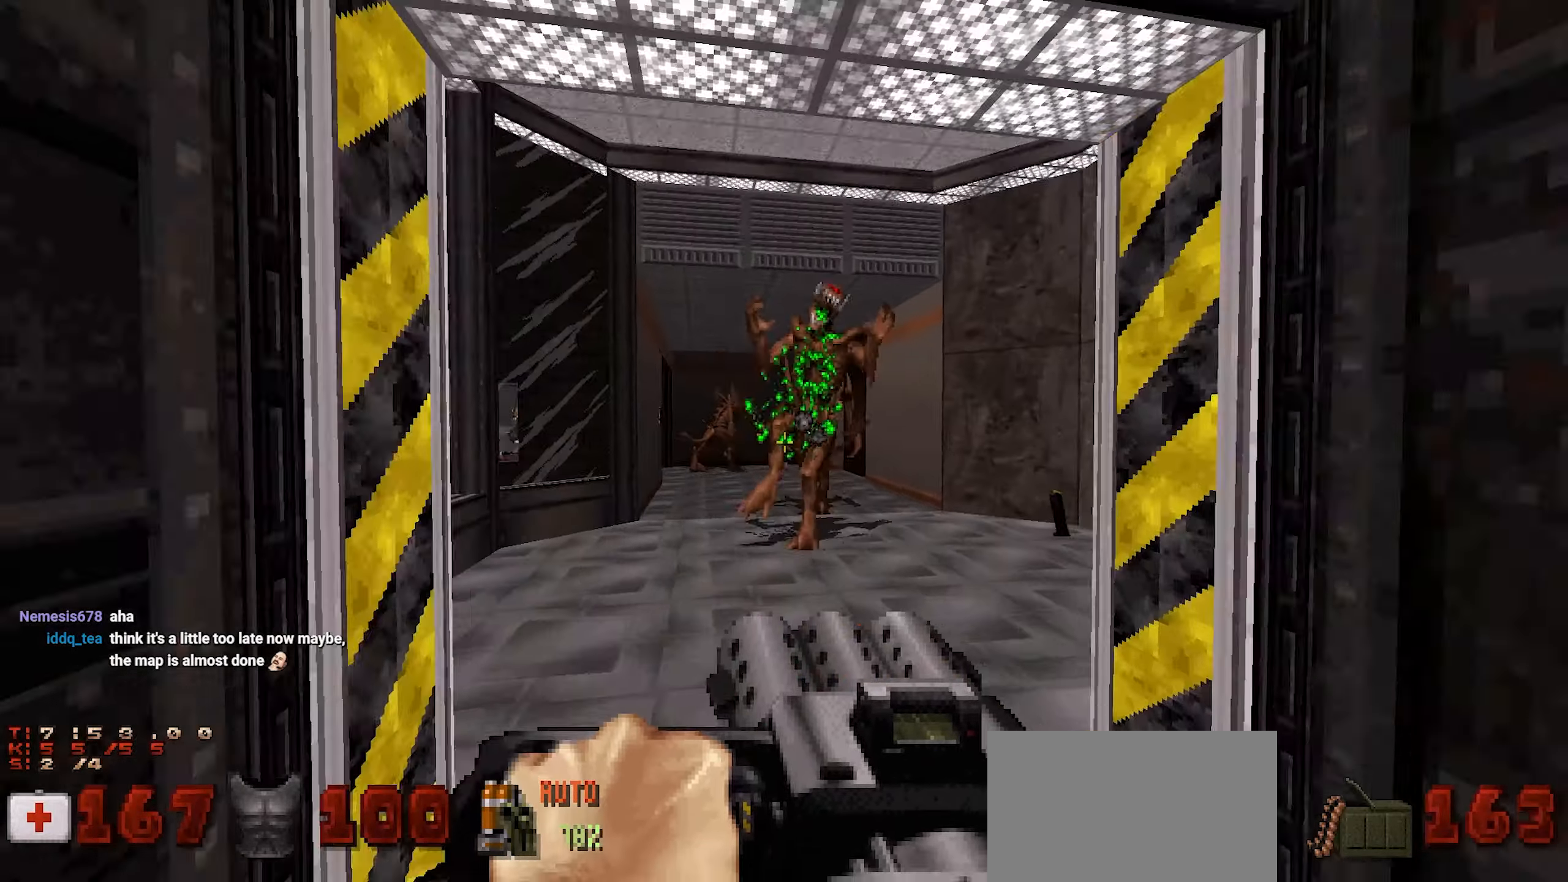
{"keys": ["s"], "mouse": [], "events": [[83, "e", "down"], [116, "s", "down"], [166, "e", "up"], [350, "mouse_wheel", "down"], [400, "mouse_wheel", "up"], [450, "mouse_wheel", "down"], [500, "mouse_wheel", "up"]]}
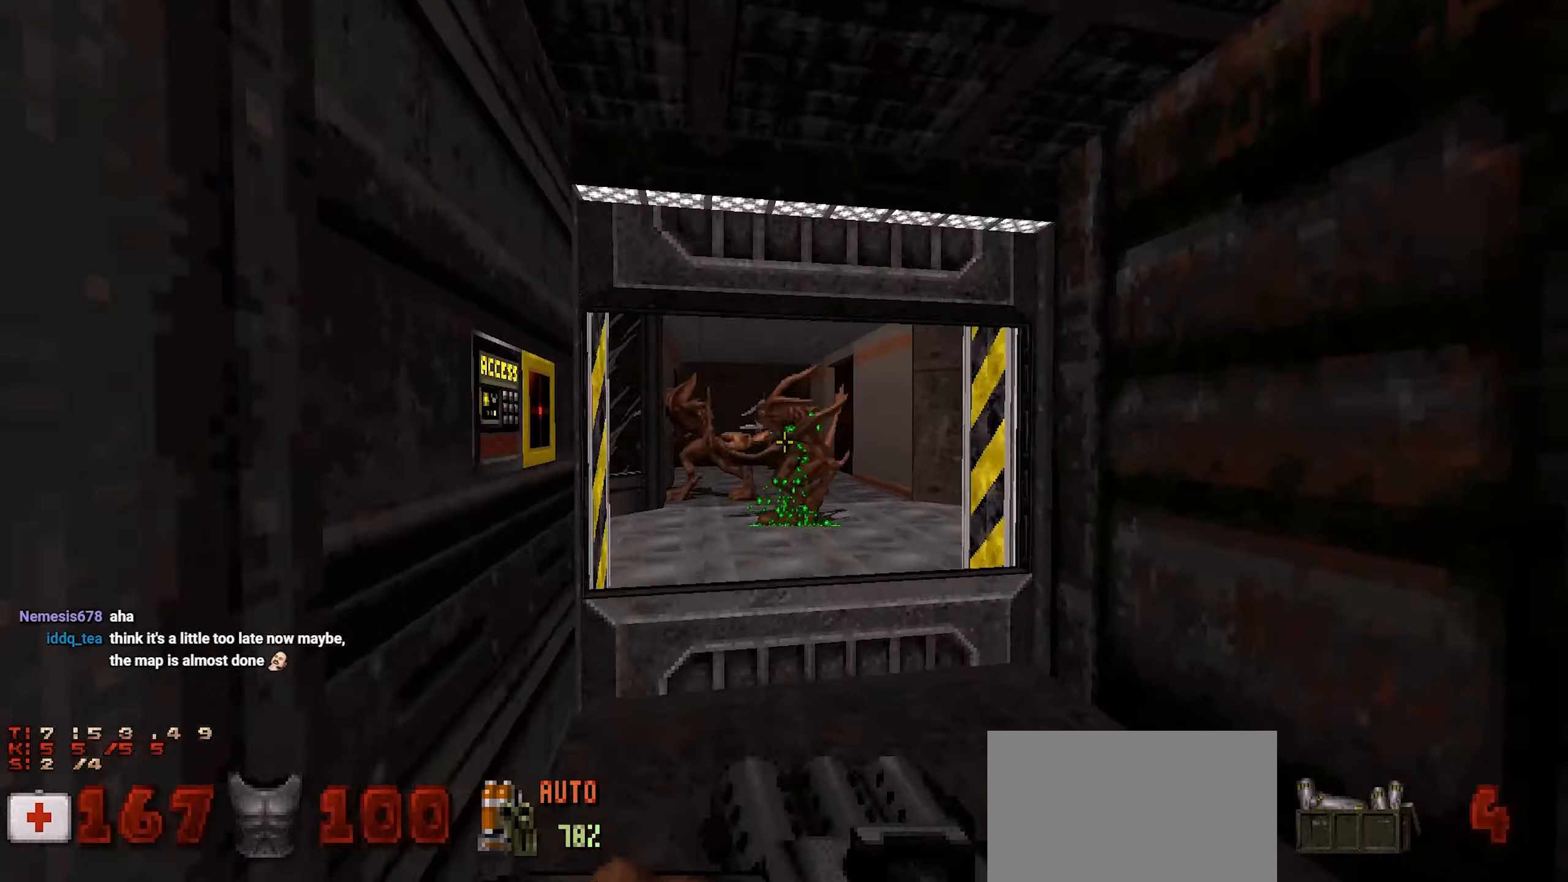
{"keys": ["w"], "mouse": [], "events": [[183, "s", "up"], [500, "w", "down"]]}
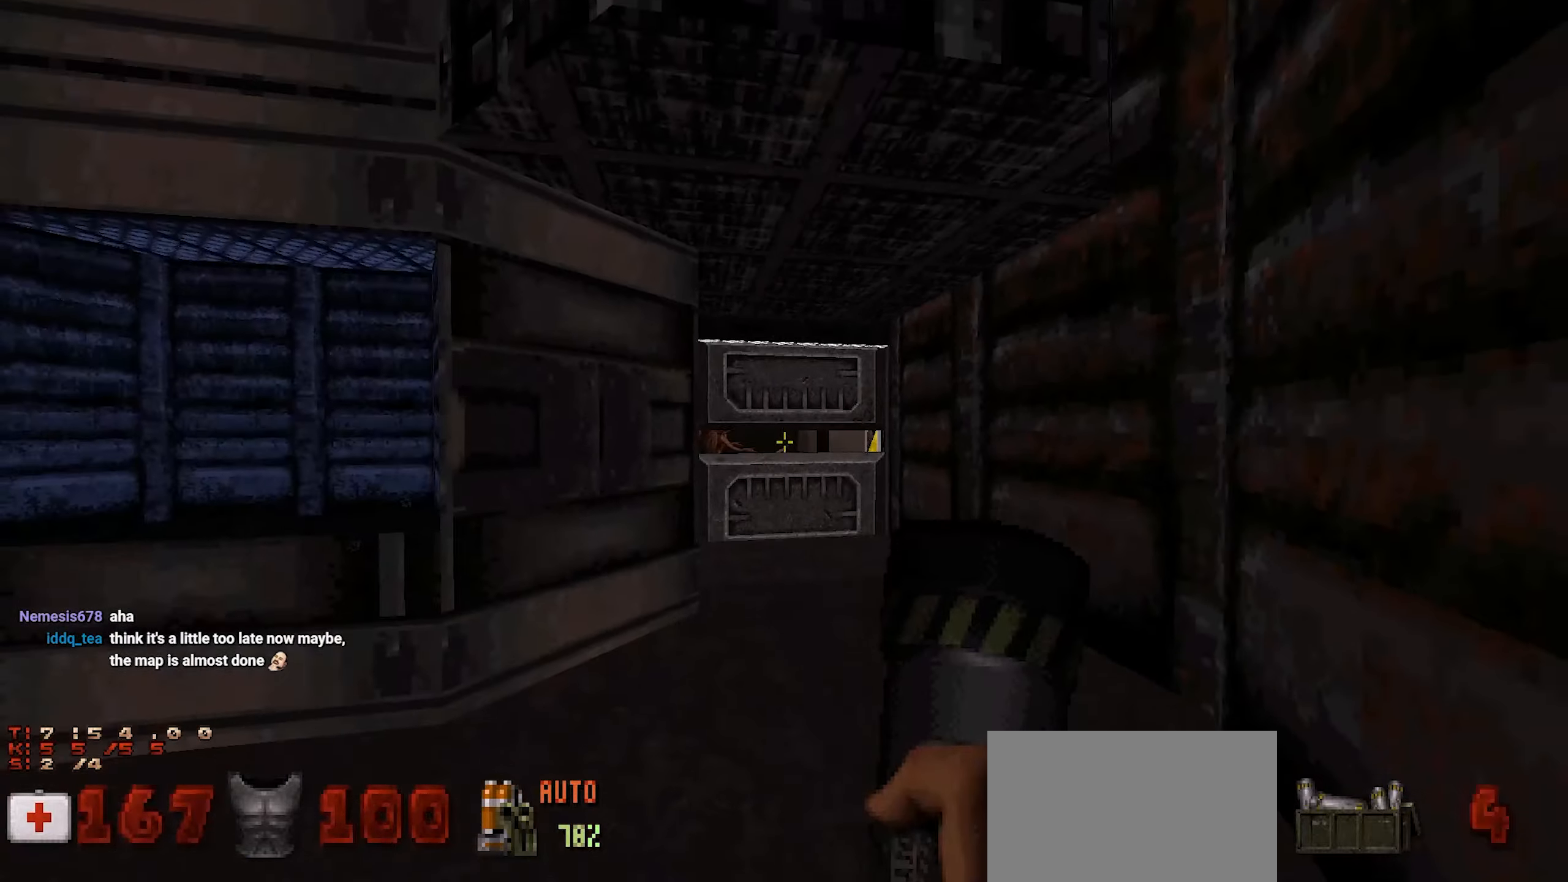
{"keys": ["w"], "mouse": ["left"], "events": [[50, "d", "down"], [150, "d", "up"], [150, "mouse_left", "down"]]}
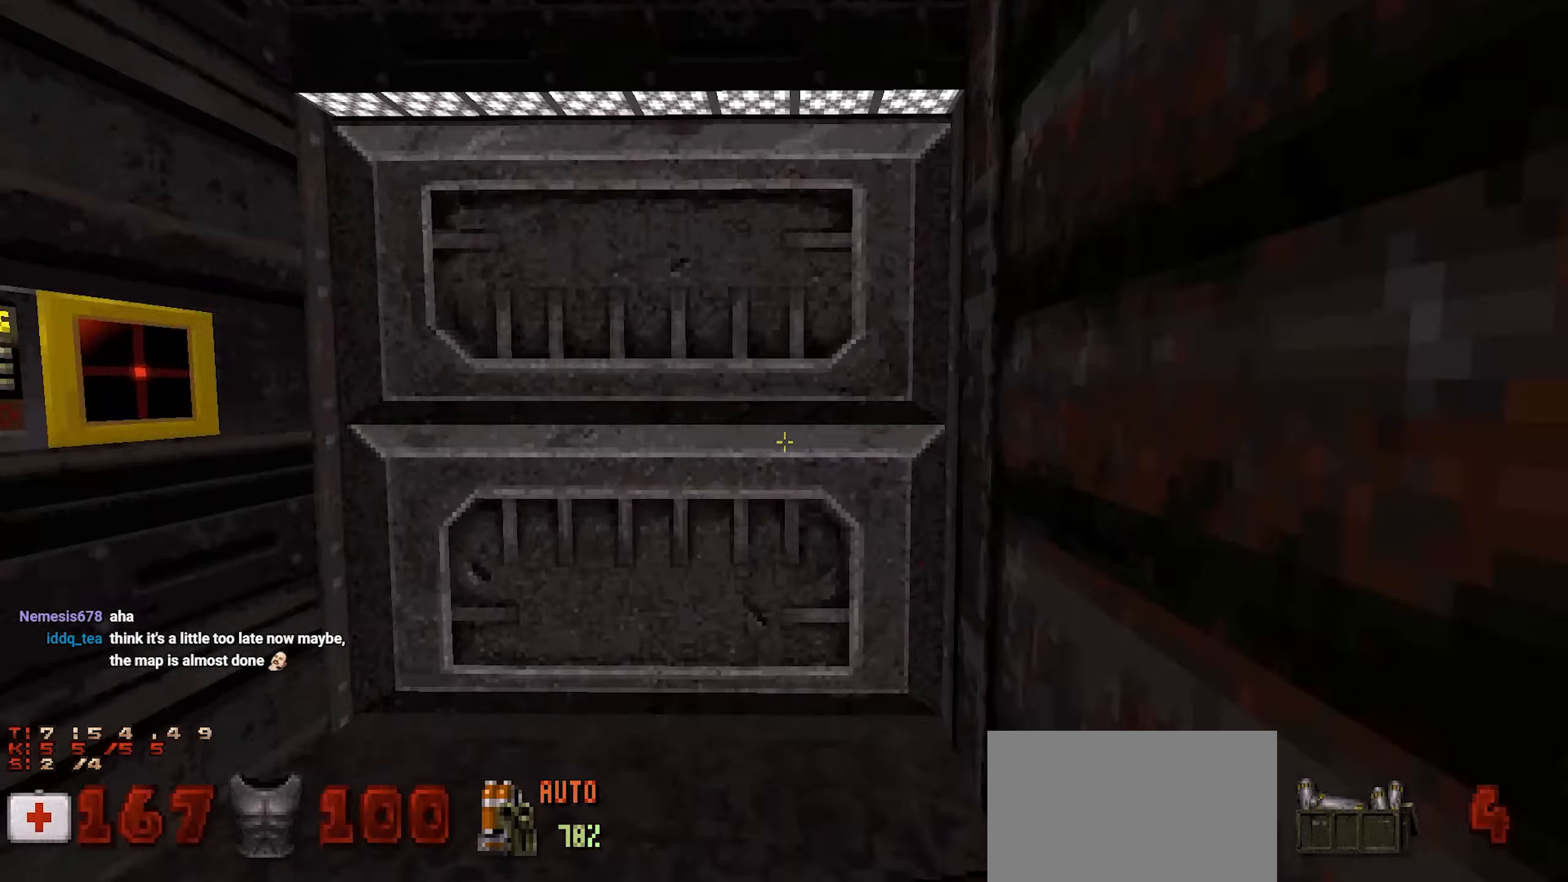
{"keys": [], "mouse": [], "events": [[16, "w", "up"], [200, "e", "down"], [200, "s", "down"], [250, "e", "up"], [350, "mouse_left", "up"], [350, "s", "up"]]}